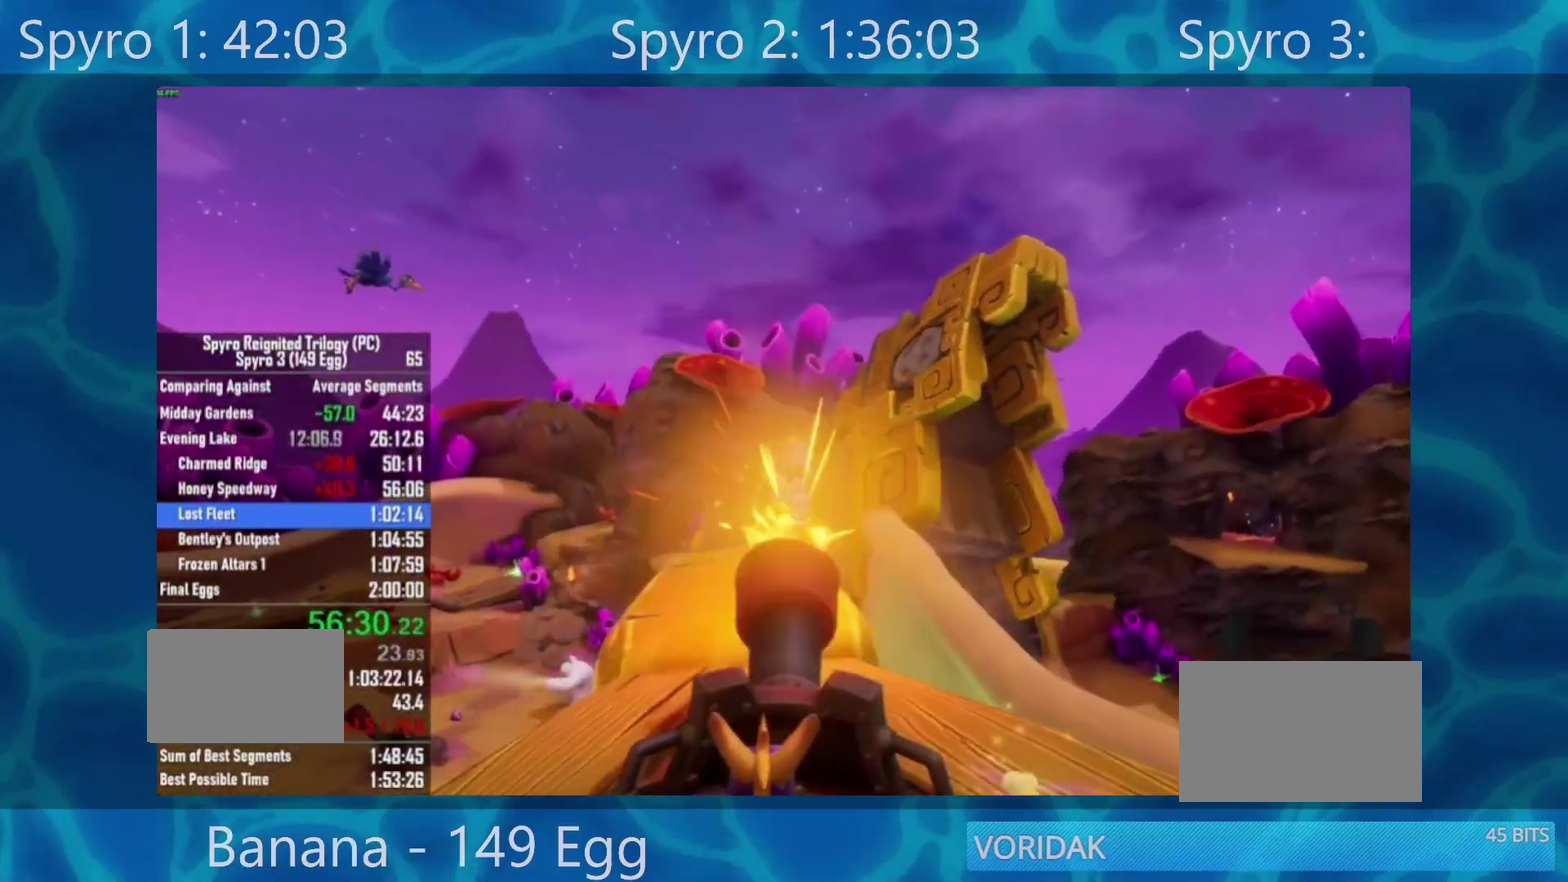
Gameplay with a controller (Xbox layout); each line is a JSON object with the inputs held at the frame after it. "events" lists button and stick changes between this image and that frame as [ms after this image, input, new state], when the widget could be followed in between. Not read: L2 R2.
{"buttons": ["A"], "left_stick": "center", "right_stick": "center", "events": [[100, "B", "down"], [217, "B", "up"], [383, "A", "down"]]}
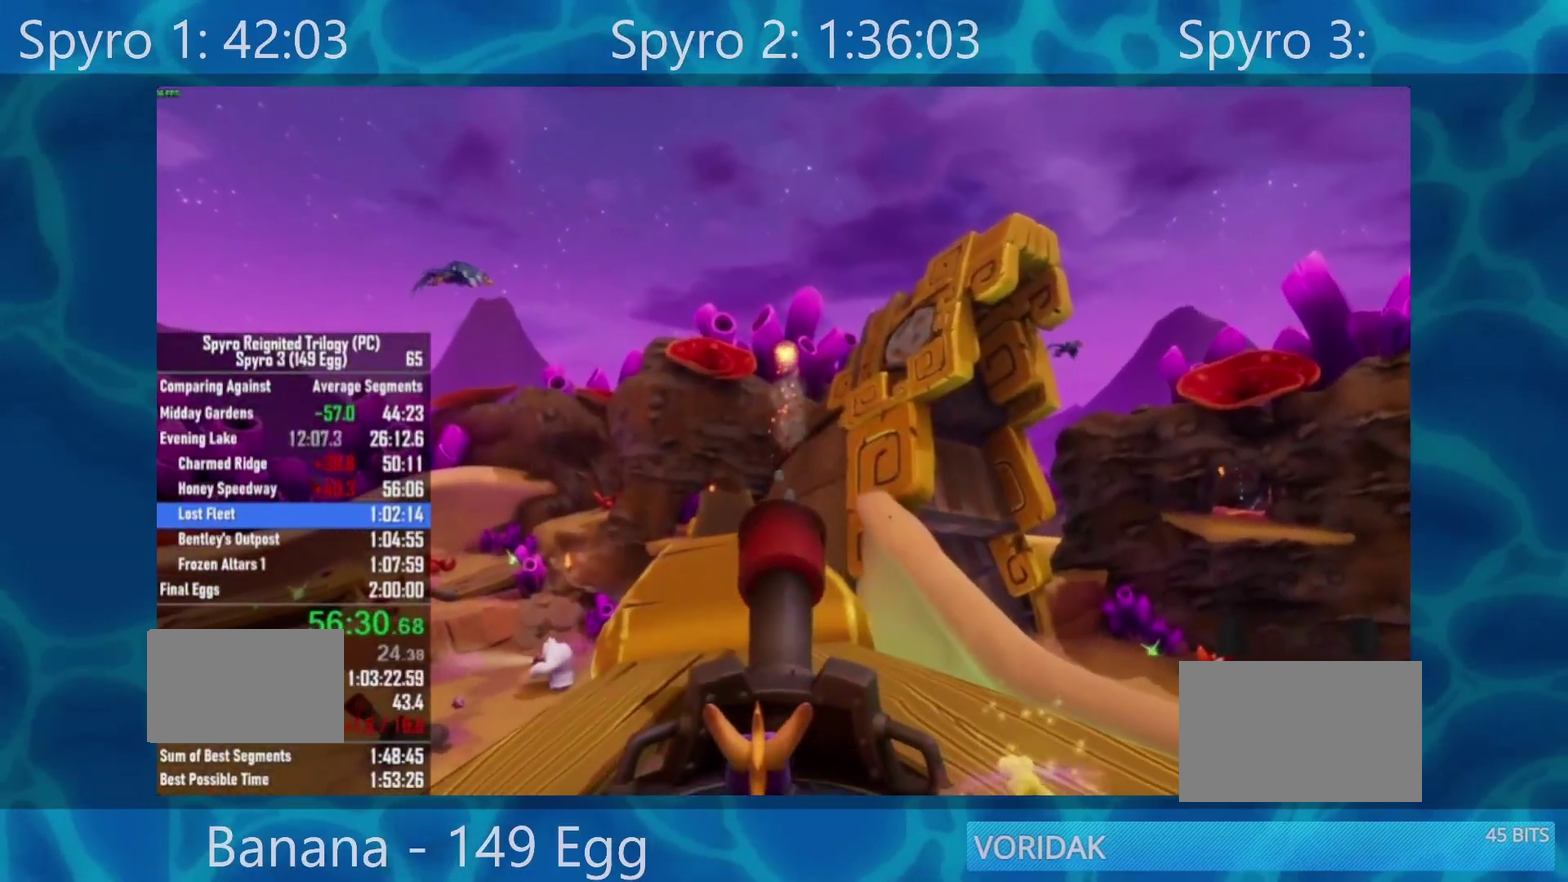
{"buttons": [], "left_stick": "up-left", "right_stick": "center", "events": [[17, "A", "up"], [83, "left_stick", "left"], [150, "A", "down"], [267, "A", "up"], [367, "left_stick", "up-left"]]}
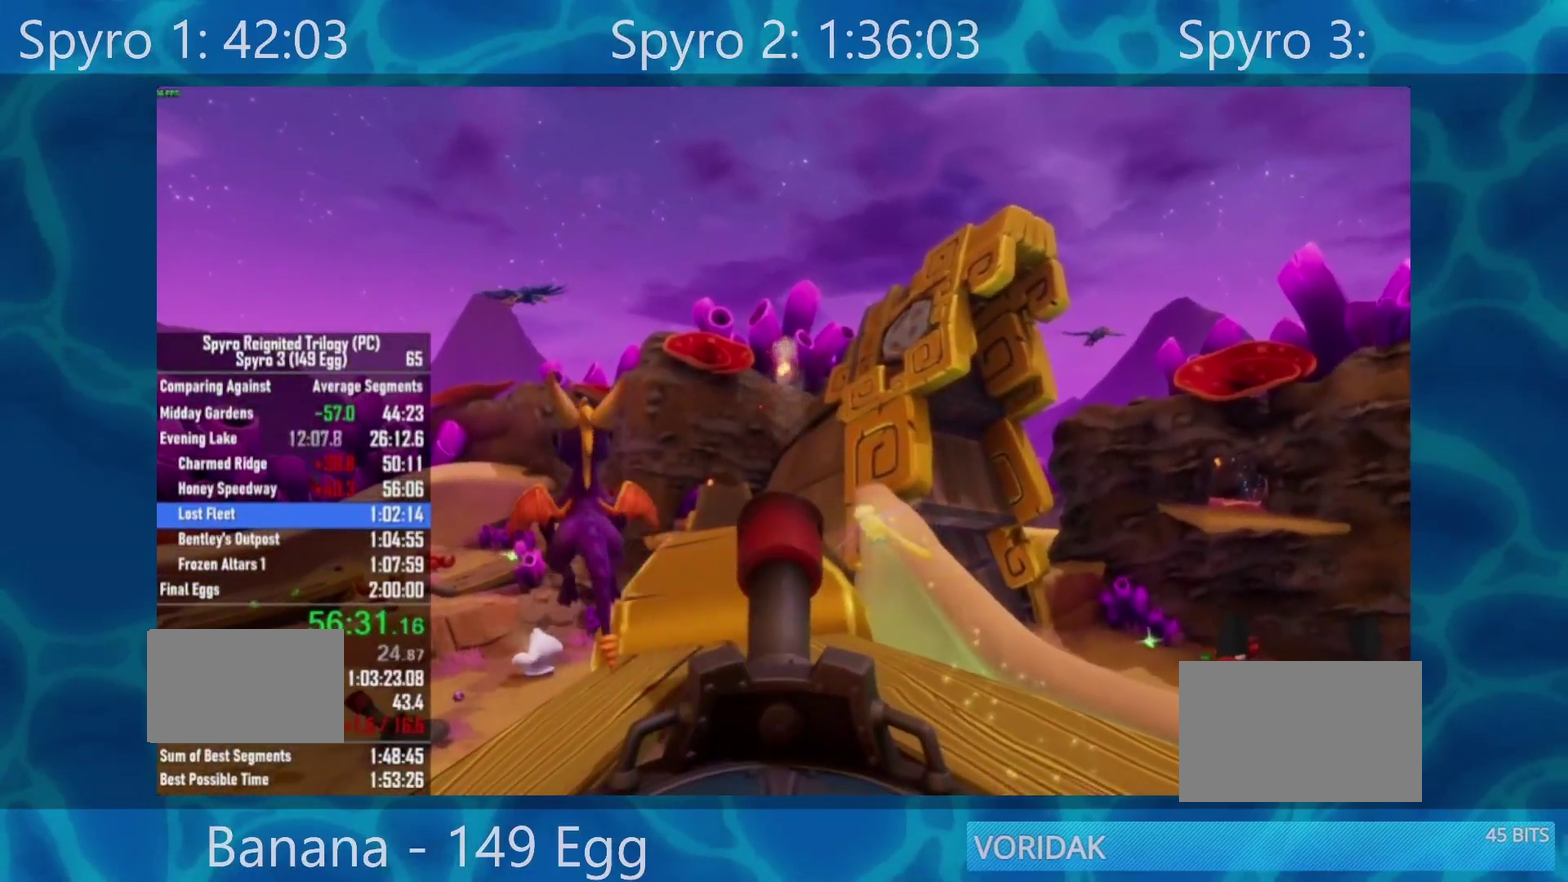
{"buttons": ["X"], "left_stick": "center", "right_stick": "center", "events": [[133, "left_stick", "up"], [433, "X", "down"], [500, "left_stick", "center"]]}
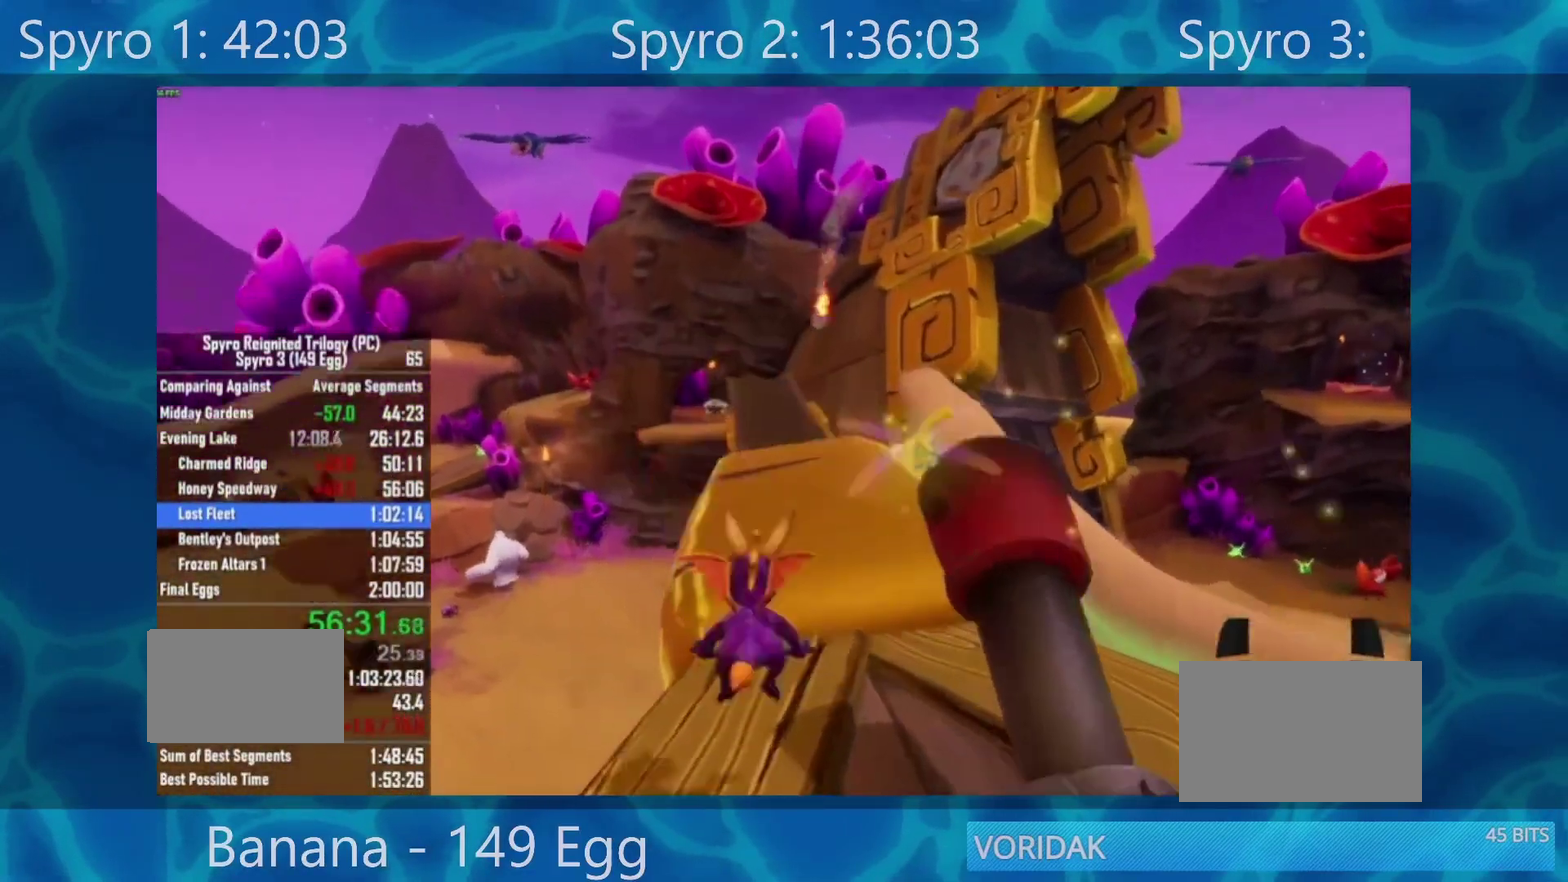
{"buttons": ["X"], "left_stick": "center", "right_stick": "center", "events": []}
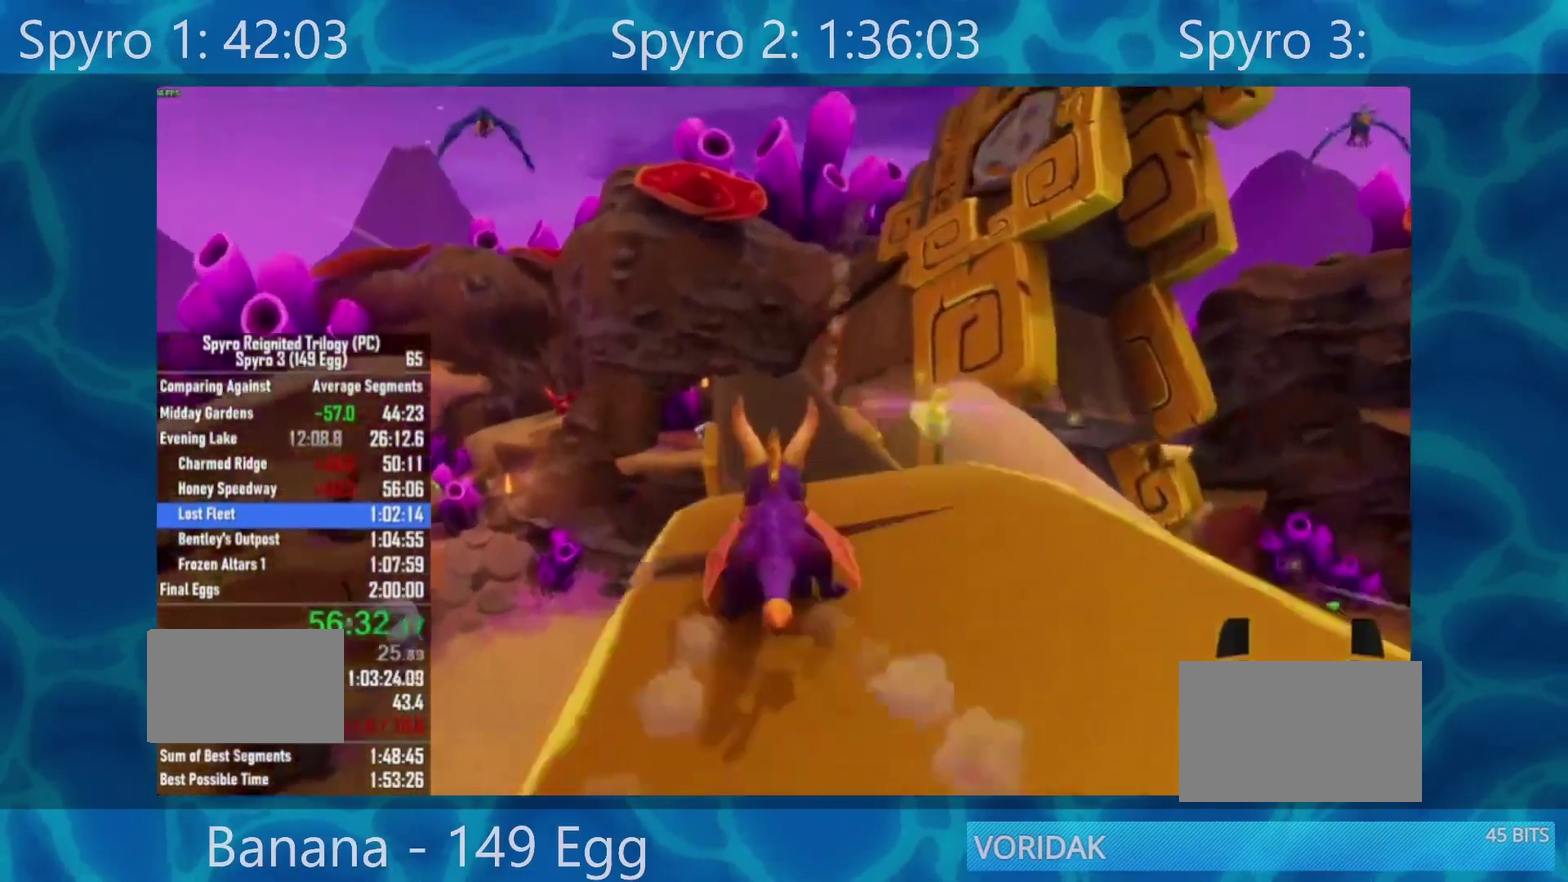
{"buttons": ["X"], "left_stick": "right", "right_stick": "center", "events": [[483, "left_stick", "right"]]}
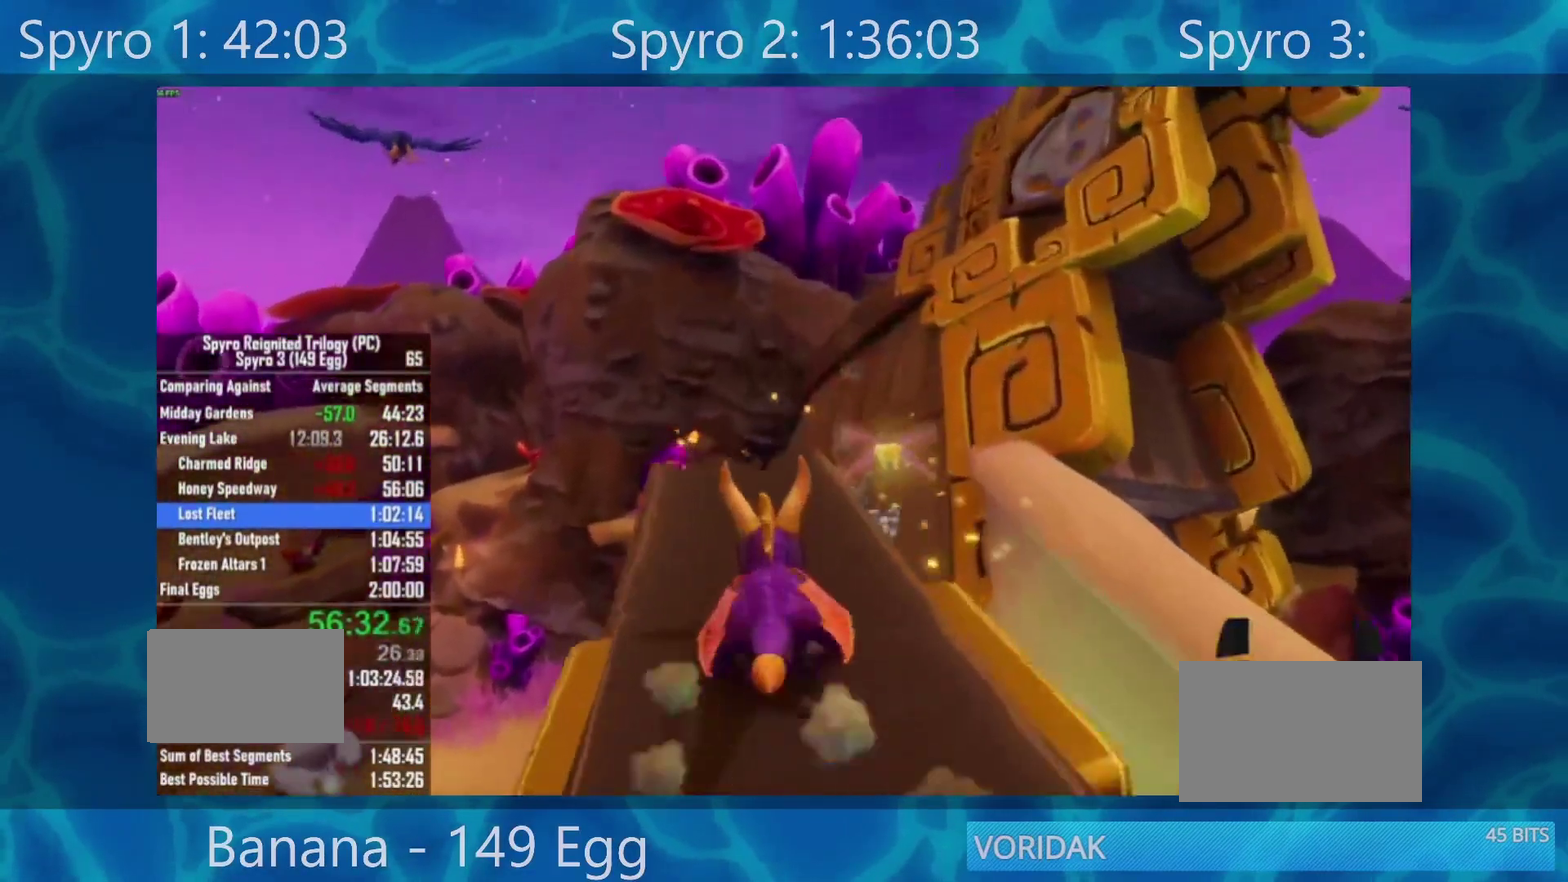
{"buttons": ["A", "X"], "left_stick": "center", "right_stick": "center", "events": [[200, "left_stick", "center"], [250, "A", "down"]]}
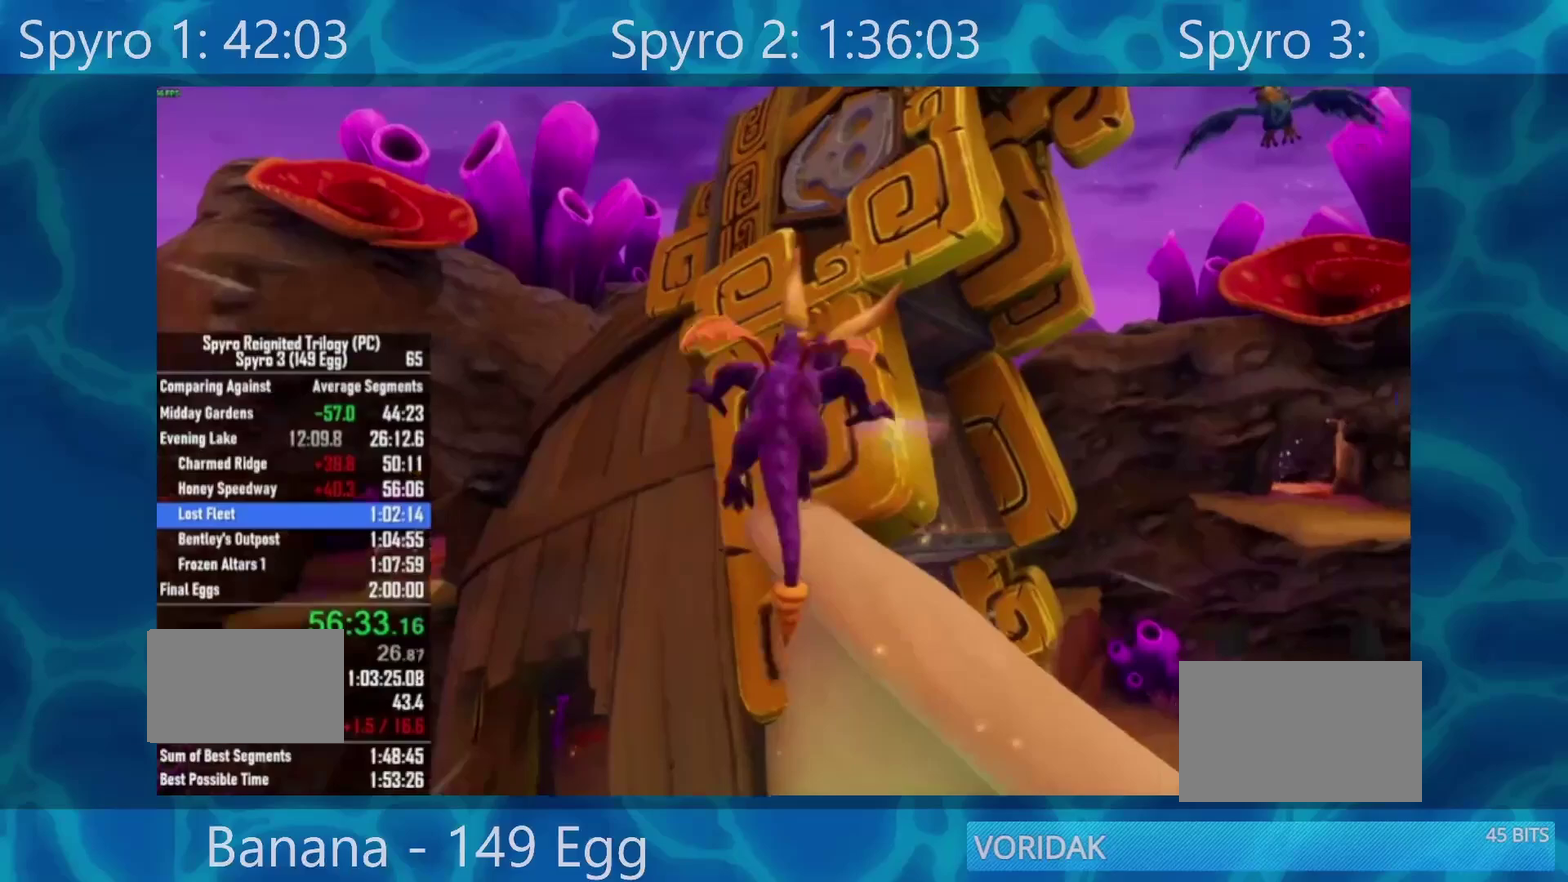
{"buttons": [], "left_stick": "right", "right_stick": "center", "events": [[133, "A", "up"], [167, "X", "up"], [233, "A", "down"], [367, "A", "up"], [433, "left_stick", "right"]]}
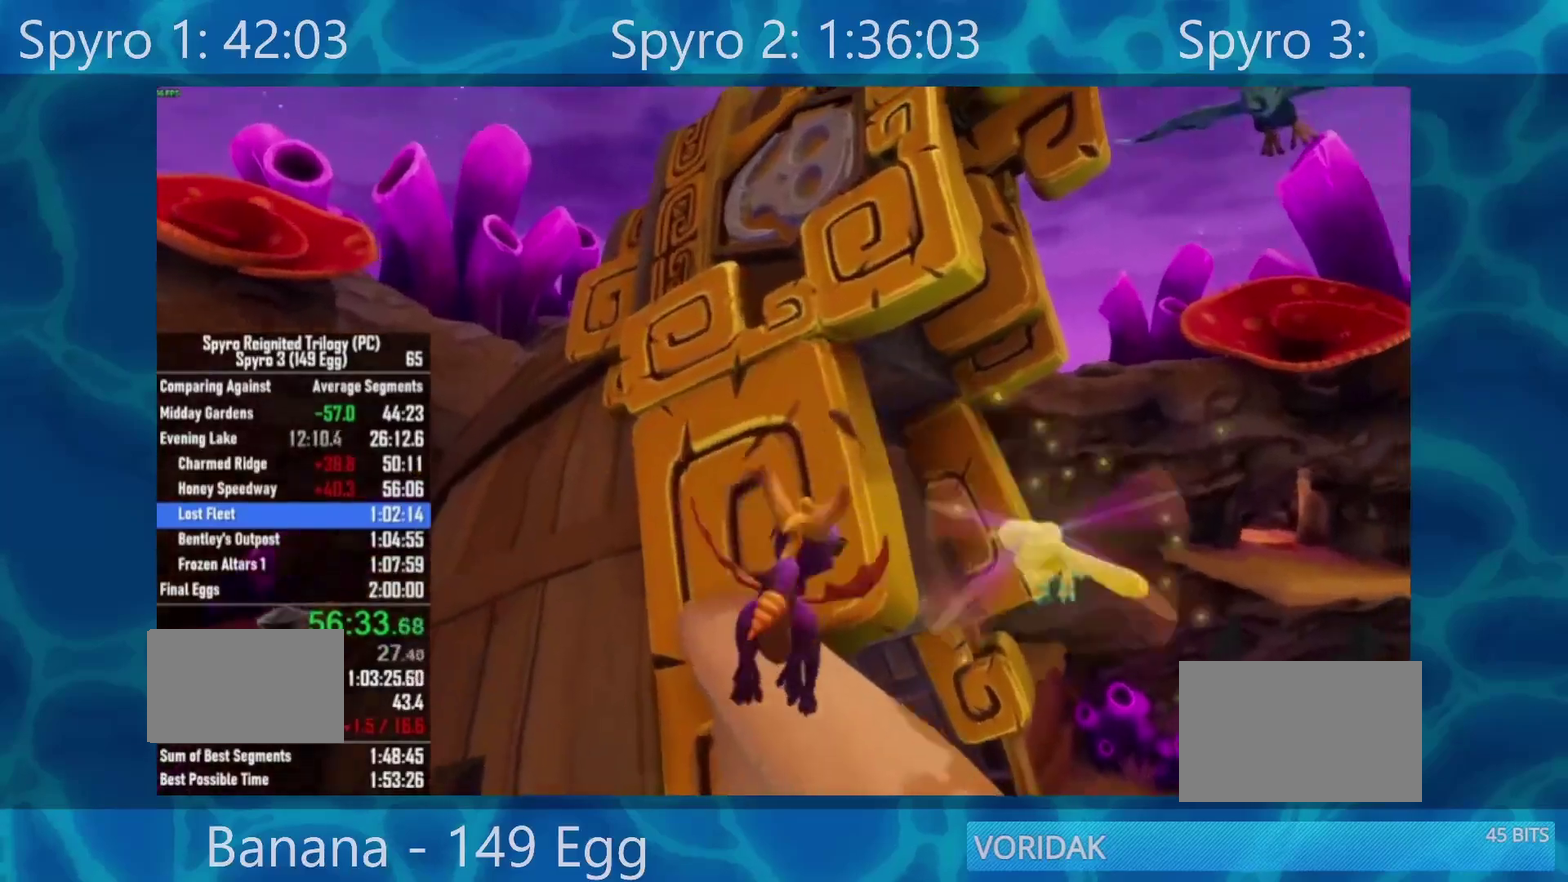
{"buttons": [], "left_stick": "center", "right_stick": "center", "events": [[67, "left_stick", "center"]]}
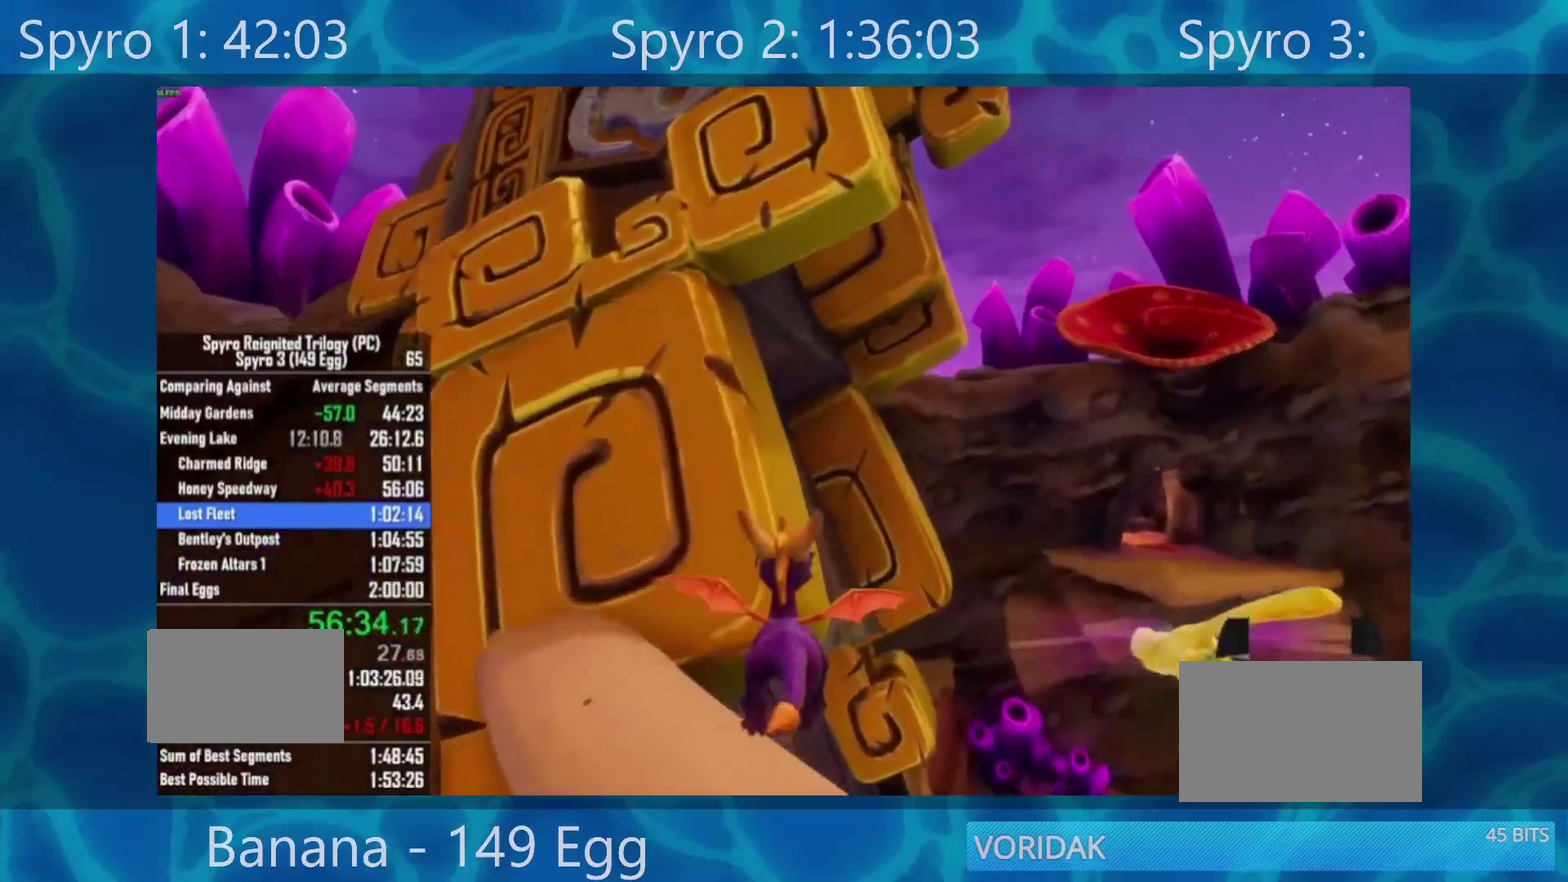
{"buttons": ["X"], "left_stick": "right", "right_stick": "center", "events": [[133, "X", "down"], [233, "left_stick", "right"]]}
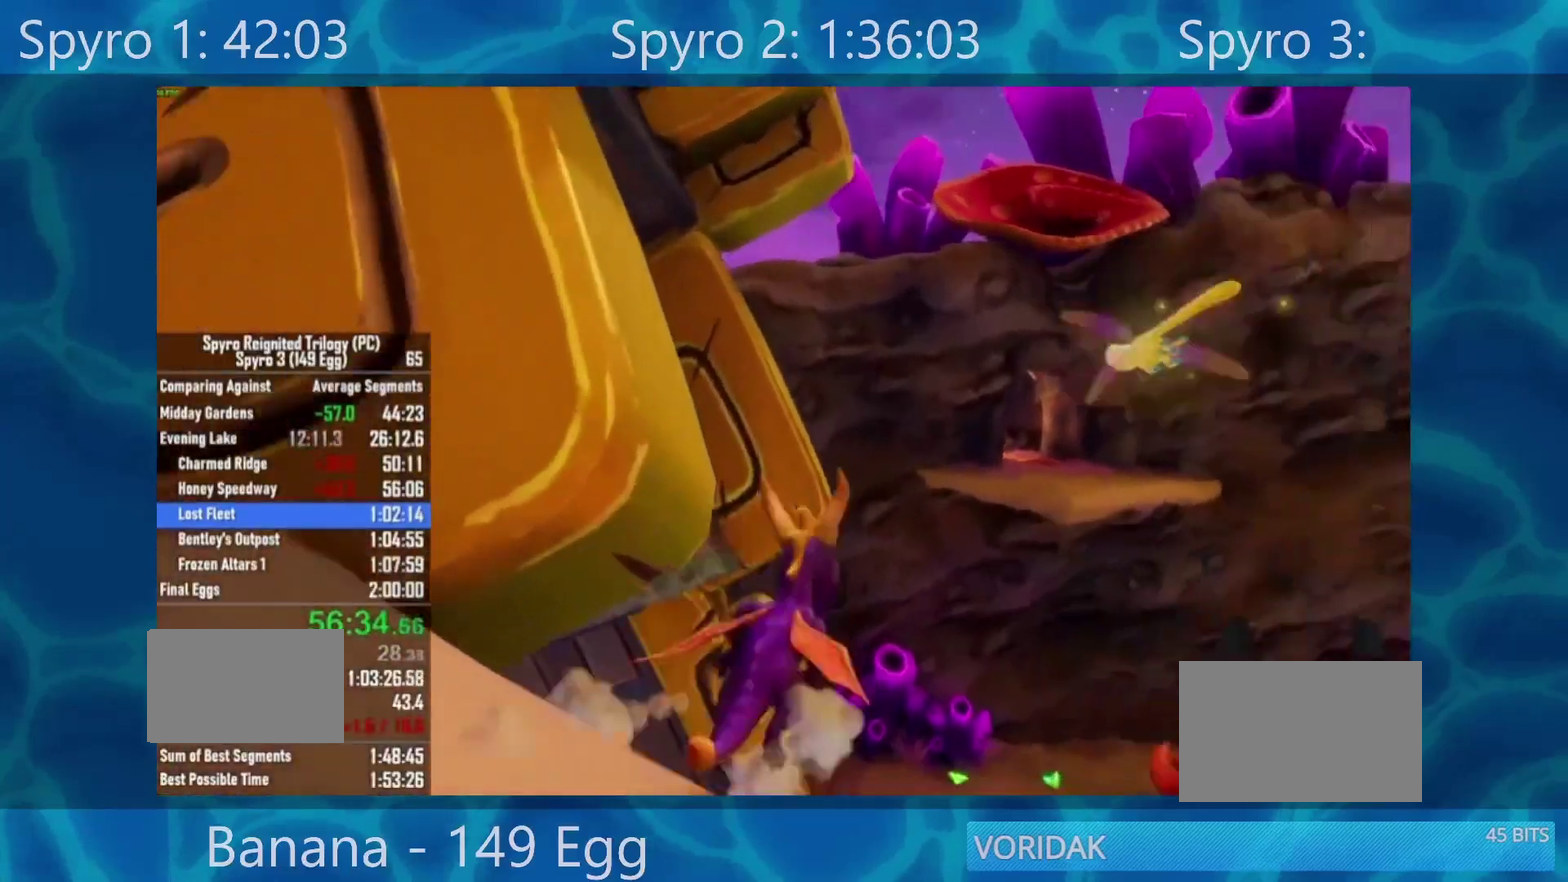
{"buttons": ["A", "X"], "left_stick": "center", "right_stick": "center", "events": [[33, "left_stick", "center"], [100, "A", "down"]]}
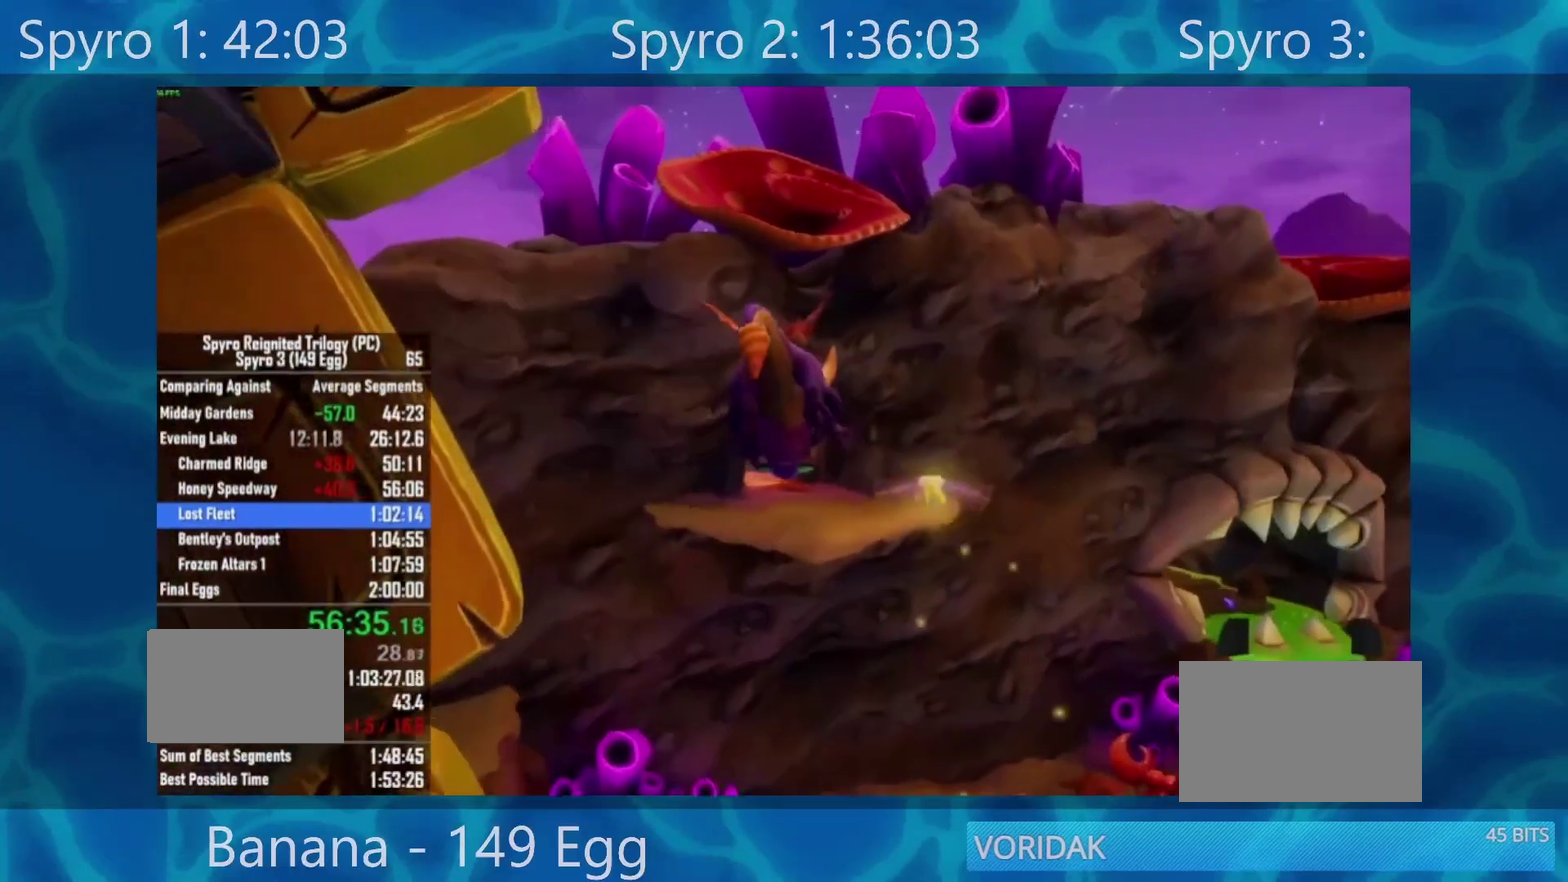
{"buttons": [], "left_stick": "left", "right_stick": "center", "events": [[133, "A", "up"], [133, "X", "up"], [233, "A", "down"], [333, "A", "up"], [467, "left_stick", "left"]]}
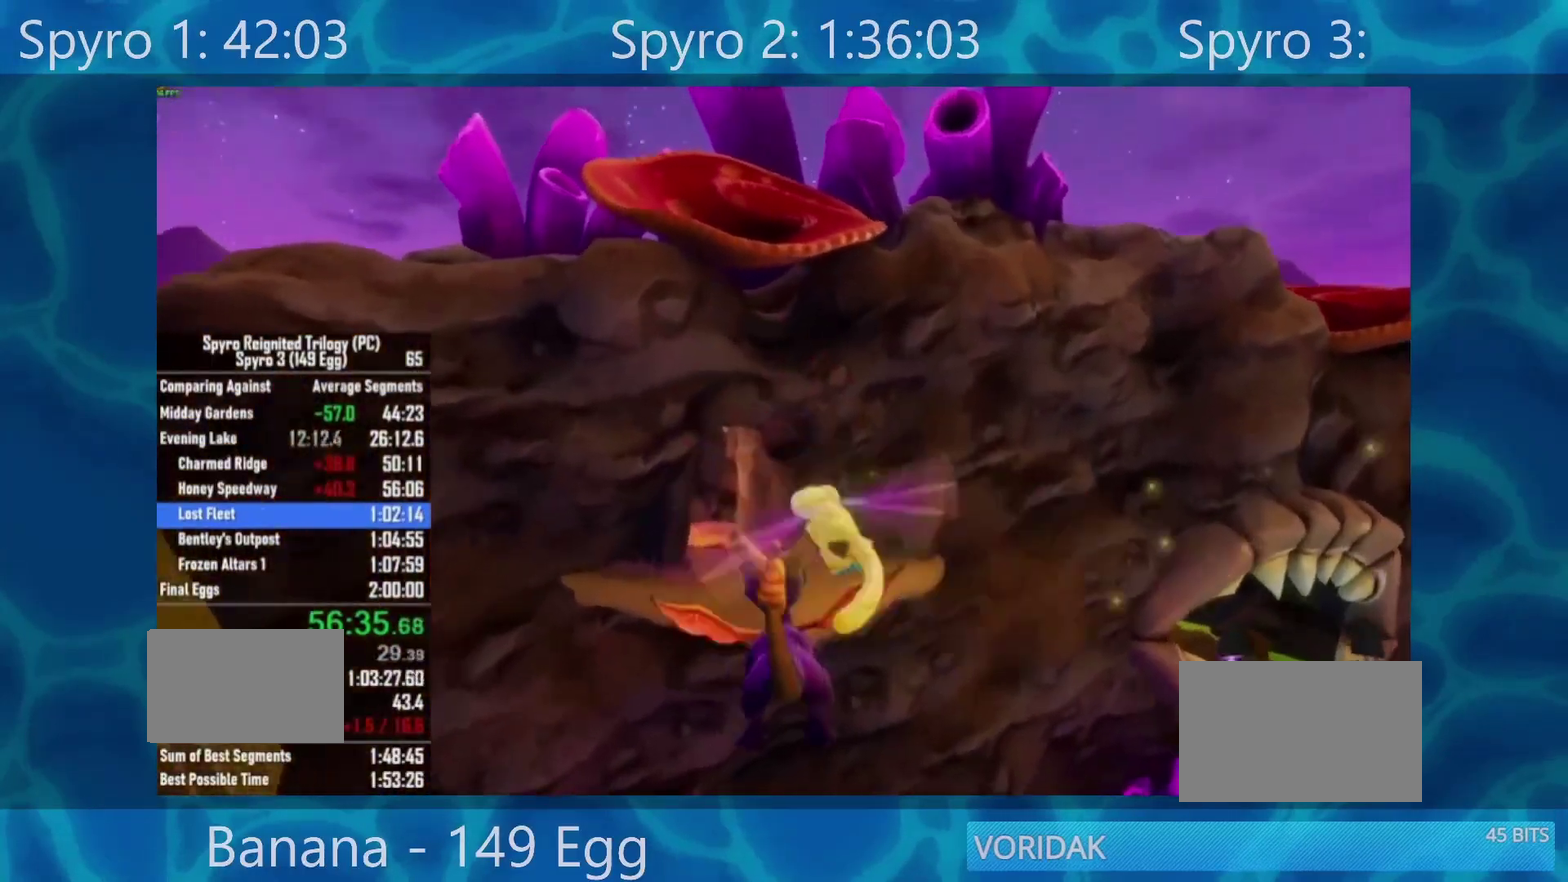
{"buttons": [], "left_stick": "center", "right_stick": "center", "events": [[33, "left_stick", "center"]]}
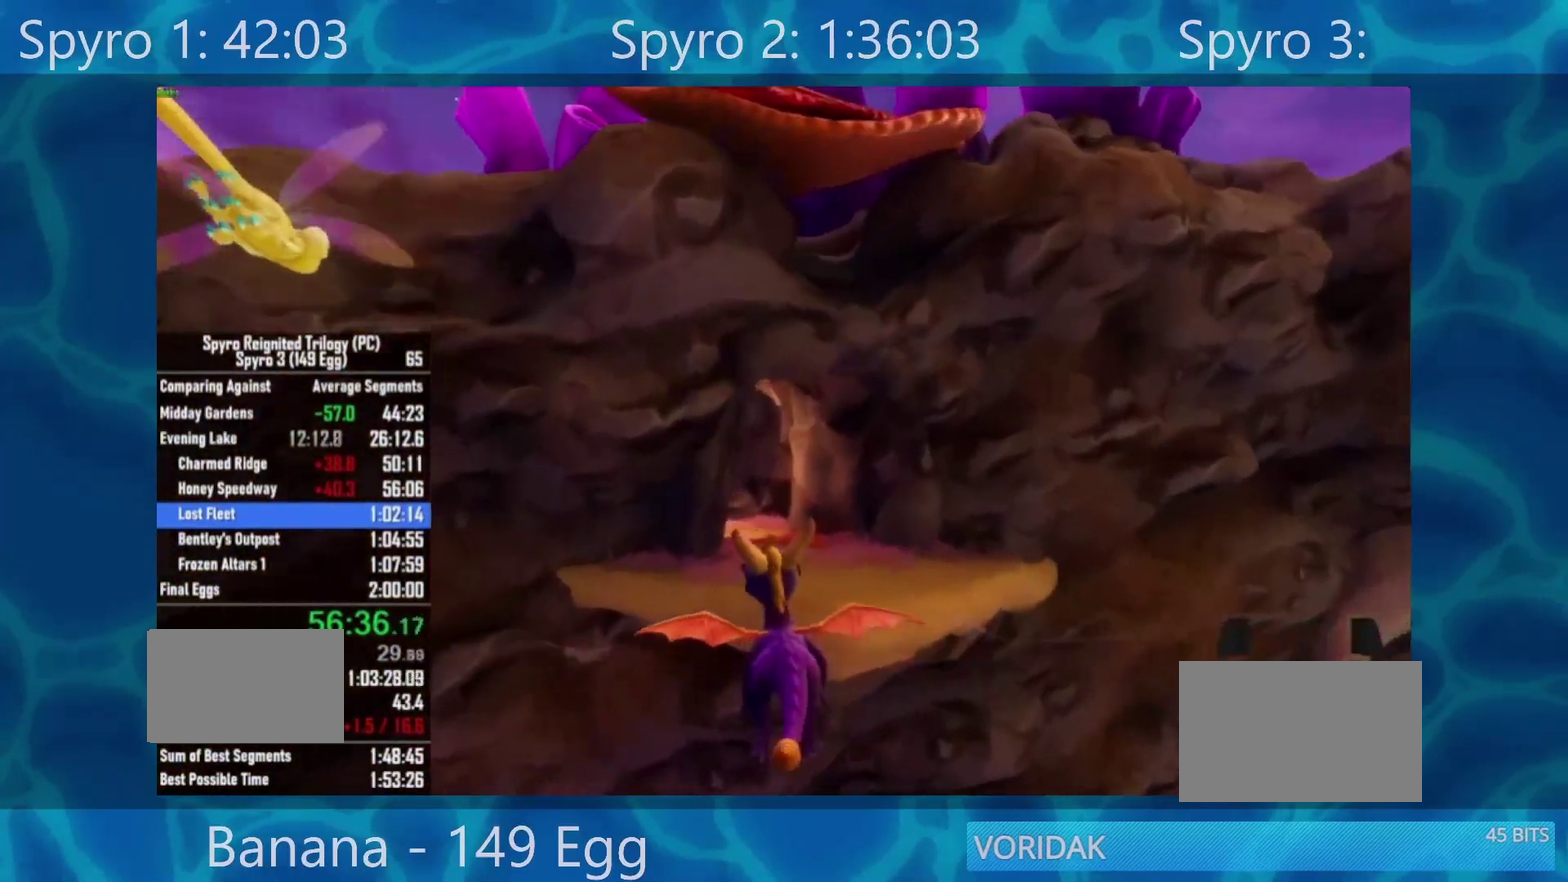
{"buttons": ["Y"], "left_stick": "up-right", "right_stick": "center", "events": [[167, "left_stick", "up"], [500, "Y", "down"], [500, "left_stick", "up-right"]]}
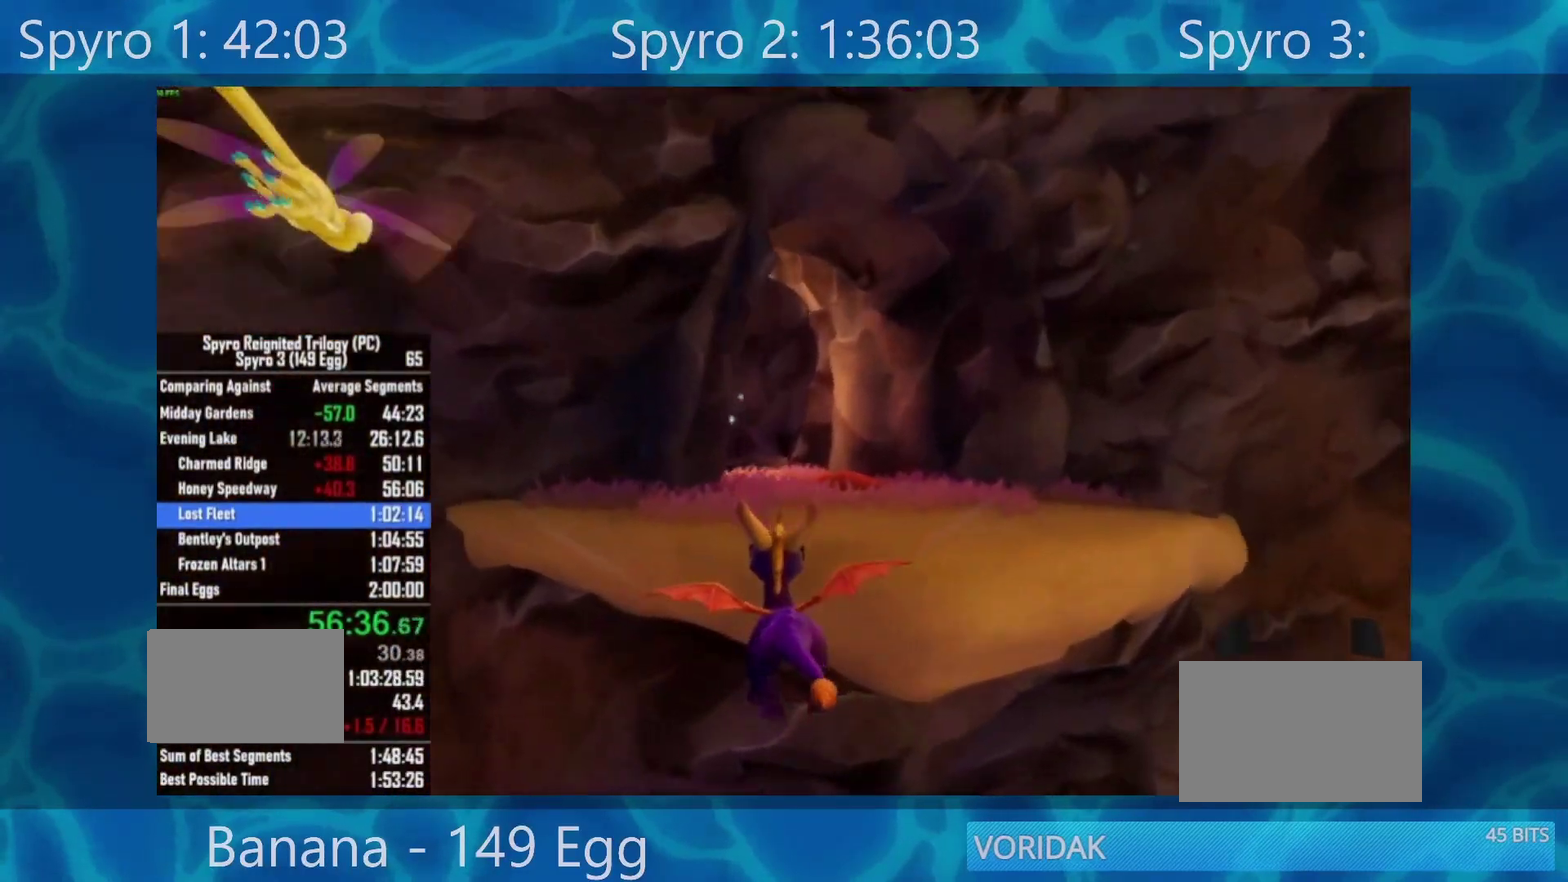
{"buttons": [], "left_stick": "up", "right_stick": "center", "events": [[133, "left_stick", "up"], [200, "Y", "up"]]}
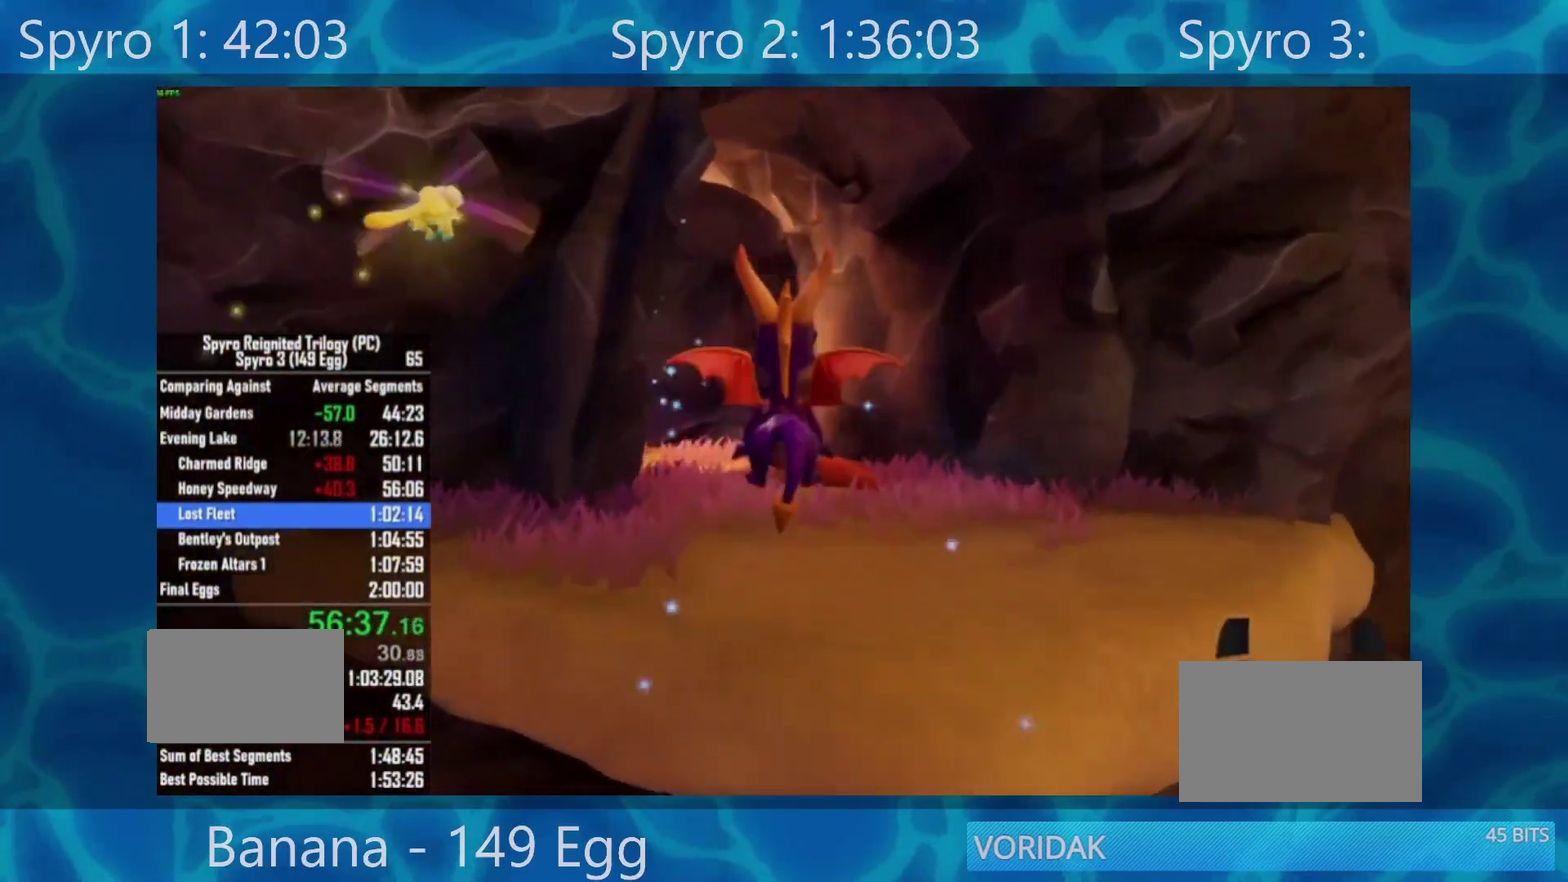
{"buttons": ["X"], "left_stick": "left", "right_stick": "center", "events": [[150, "X", "down"], [250, "left_stick", "center"], [350, "left_stick", "left"]]}
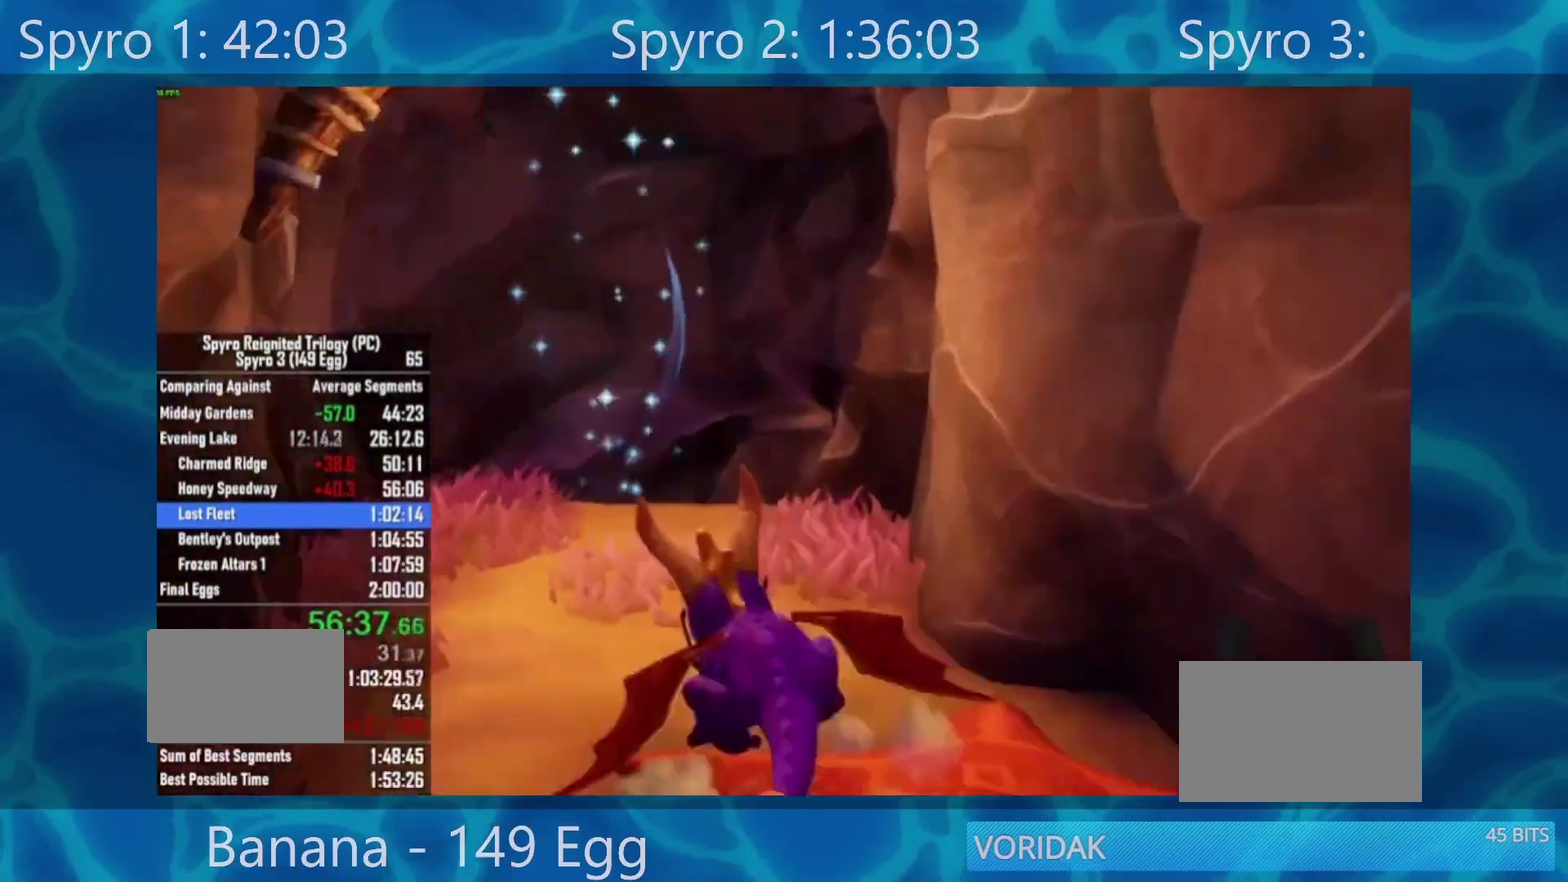
{"buttons": ["X"], "left_stick": "right", "right_stick": "center", "events": [[33, "left_stick", "center"], [217, "left_stick", "right"], [300, "left_stick", "center"], [467, "left_stick", "right"]]}
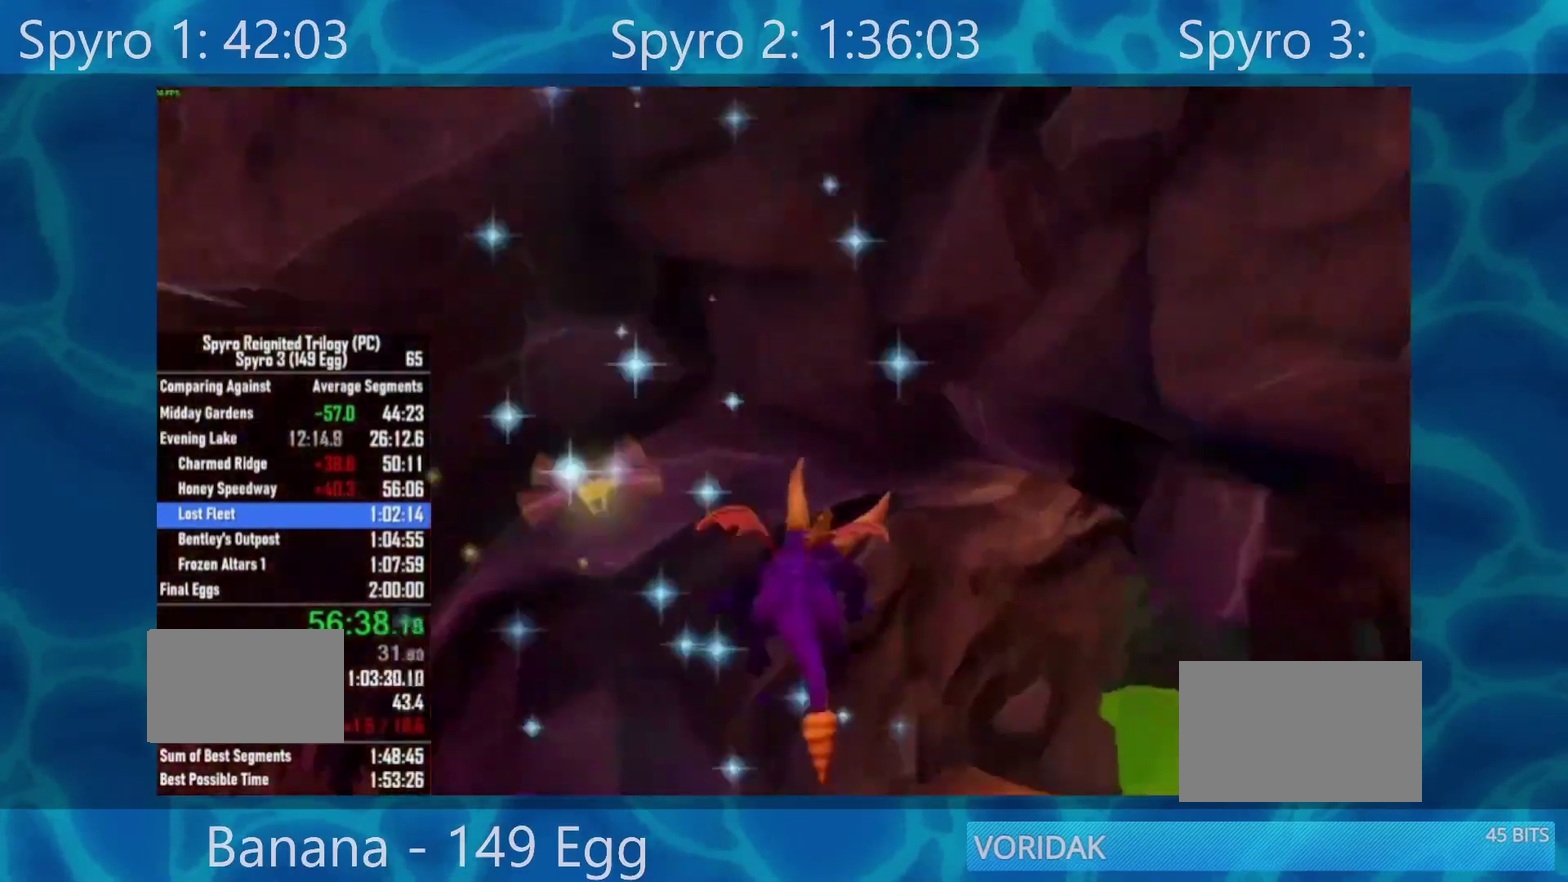
{"buttons": ["X"], "left_stick": "right", "right_stick": "center", "events": [[300, "left_stick", "center"], [400, "left_stick", "right"]]}
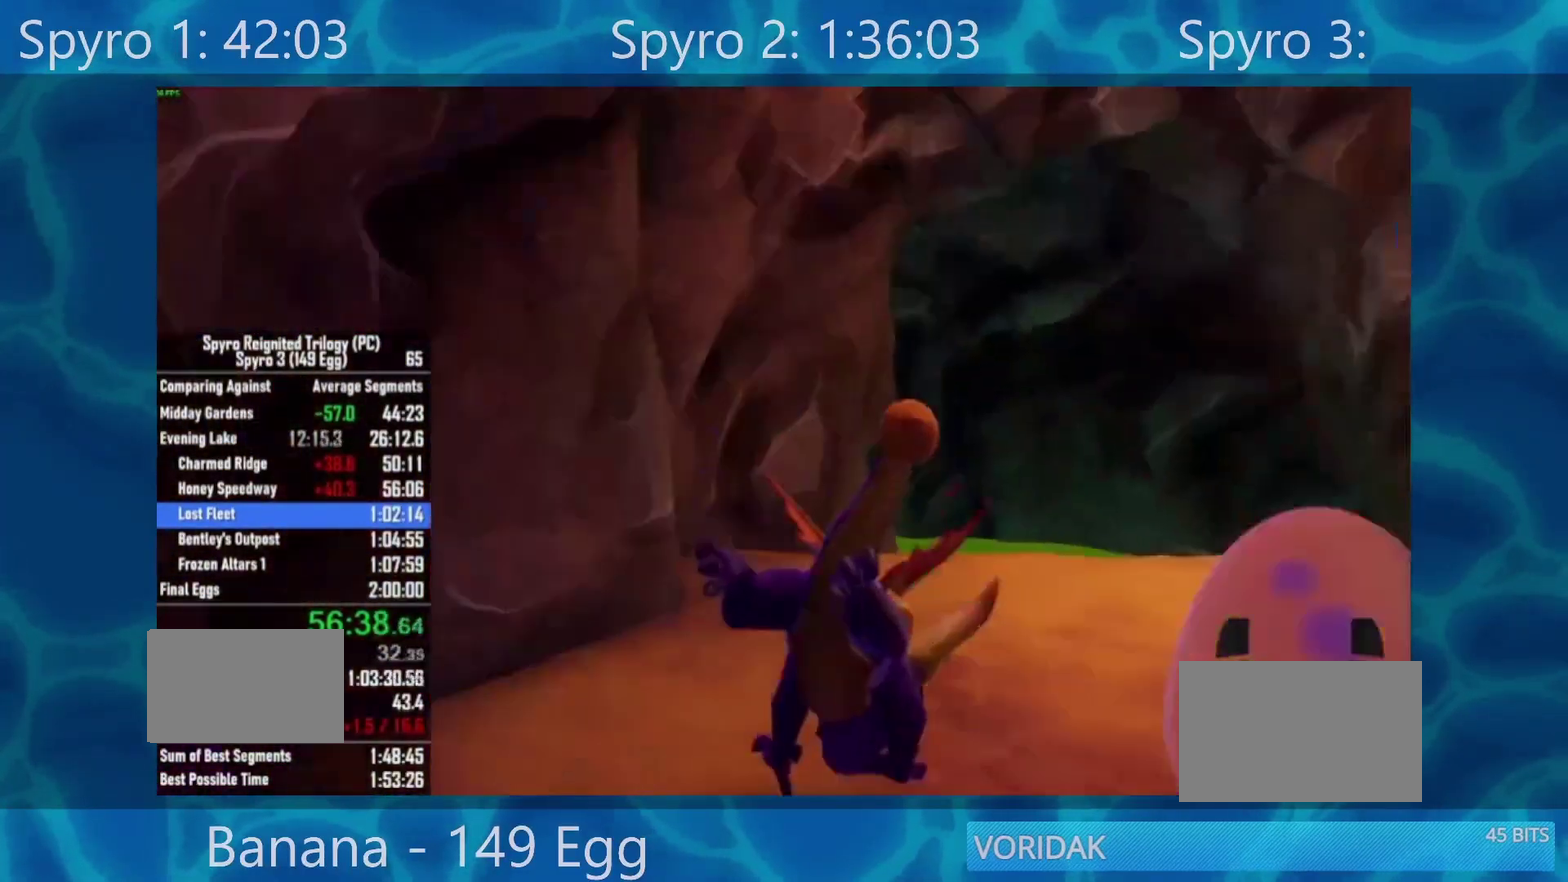
{"buttons": [], "left_stick": "center", "right_stick": "center", "events": [[267, "X", "up"], [350, "left_stick", "center"], [400, "A", "down"], [500, "A", "up"]]}
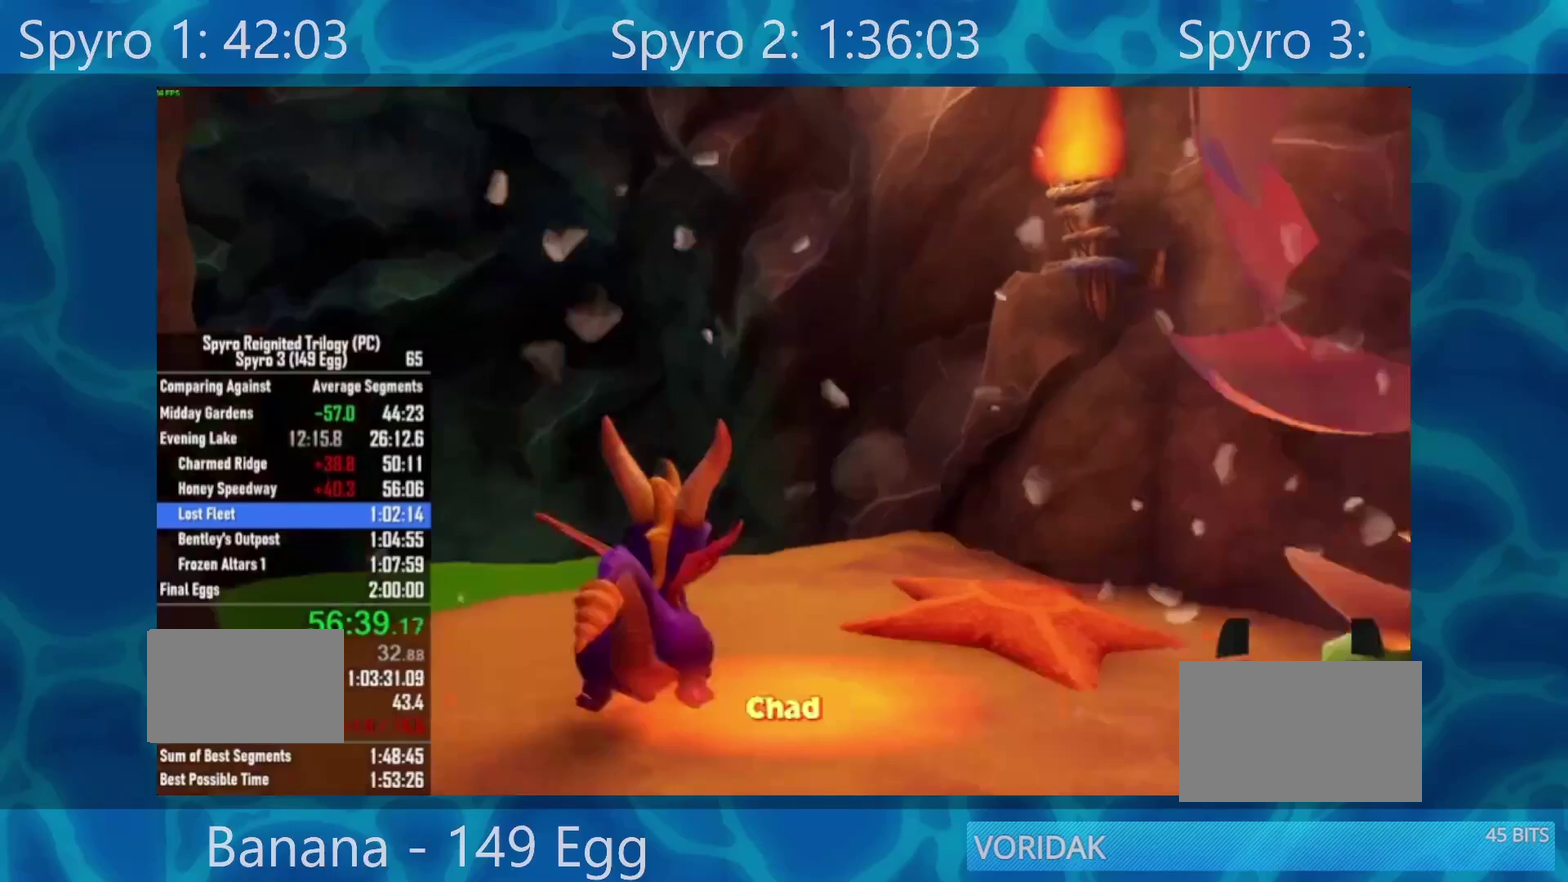
{"buttons": ["A"], "left_stick": "center", "right_stick": "center", "events": [[33, "A", "down"], [133, "A", "up"], [200, "A", "down"], [267, "A", "up"], [367, "A", "down"], [400, "A", "up"], [500, "A", "down"]]}
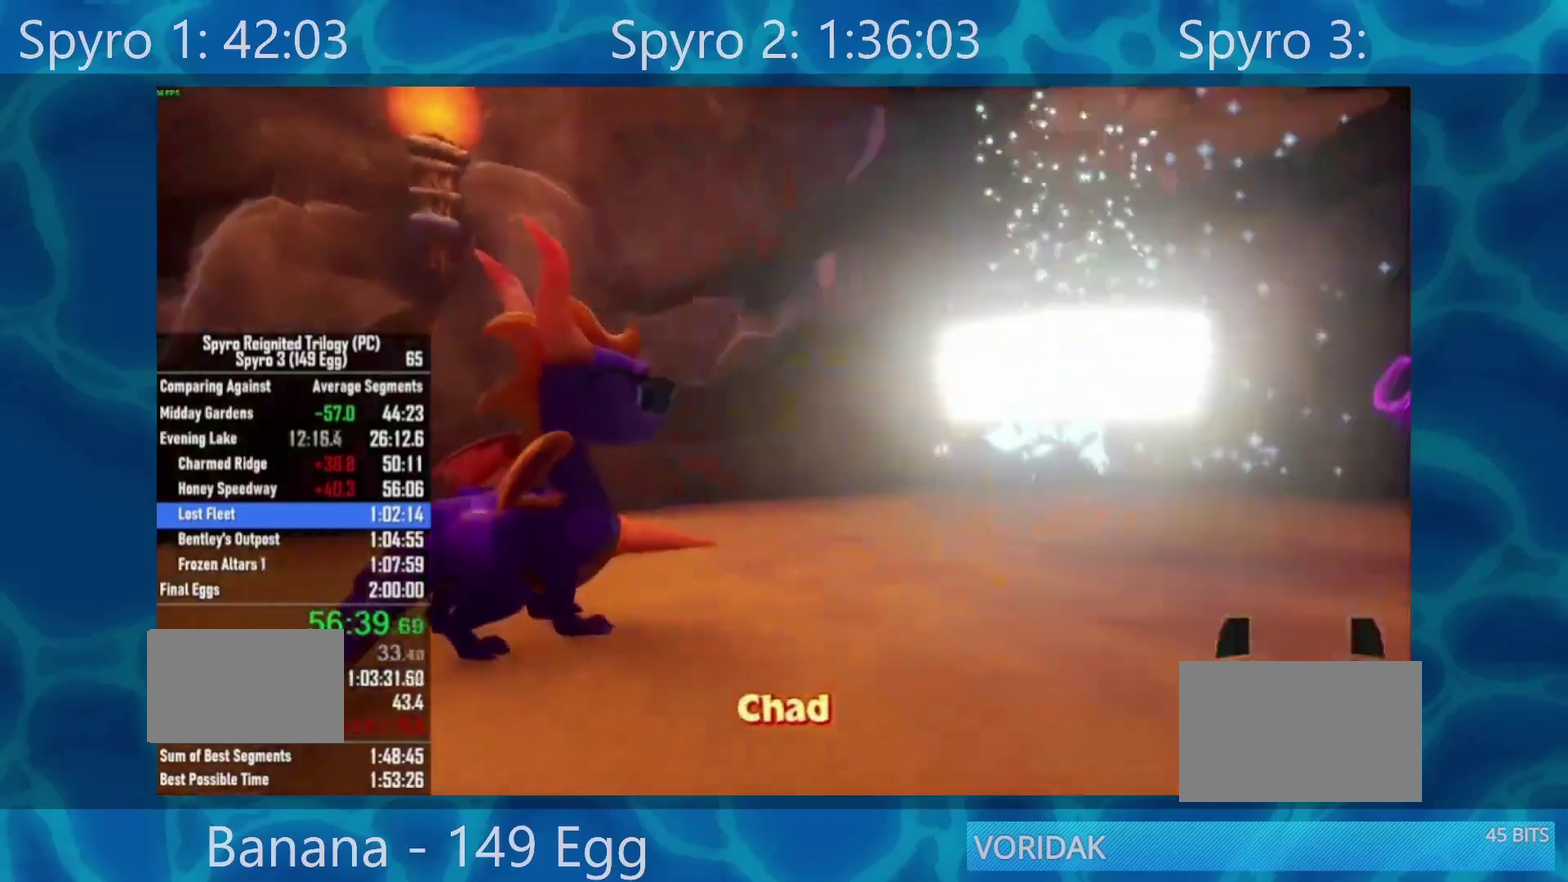
{"buttons": ["X"], "left_stick": "center", "right_stick": "center", "events": [[33, "A", "up"], [283, "X", "down"]]}
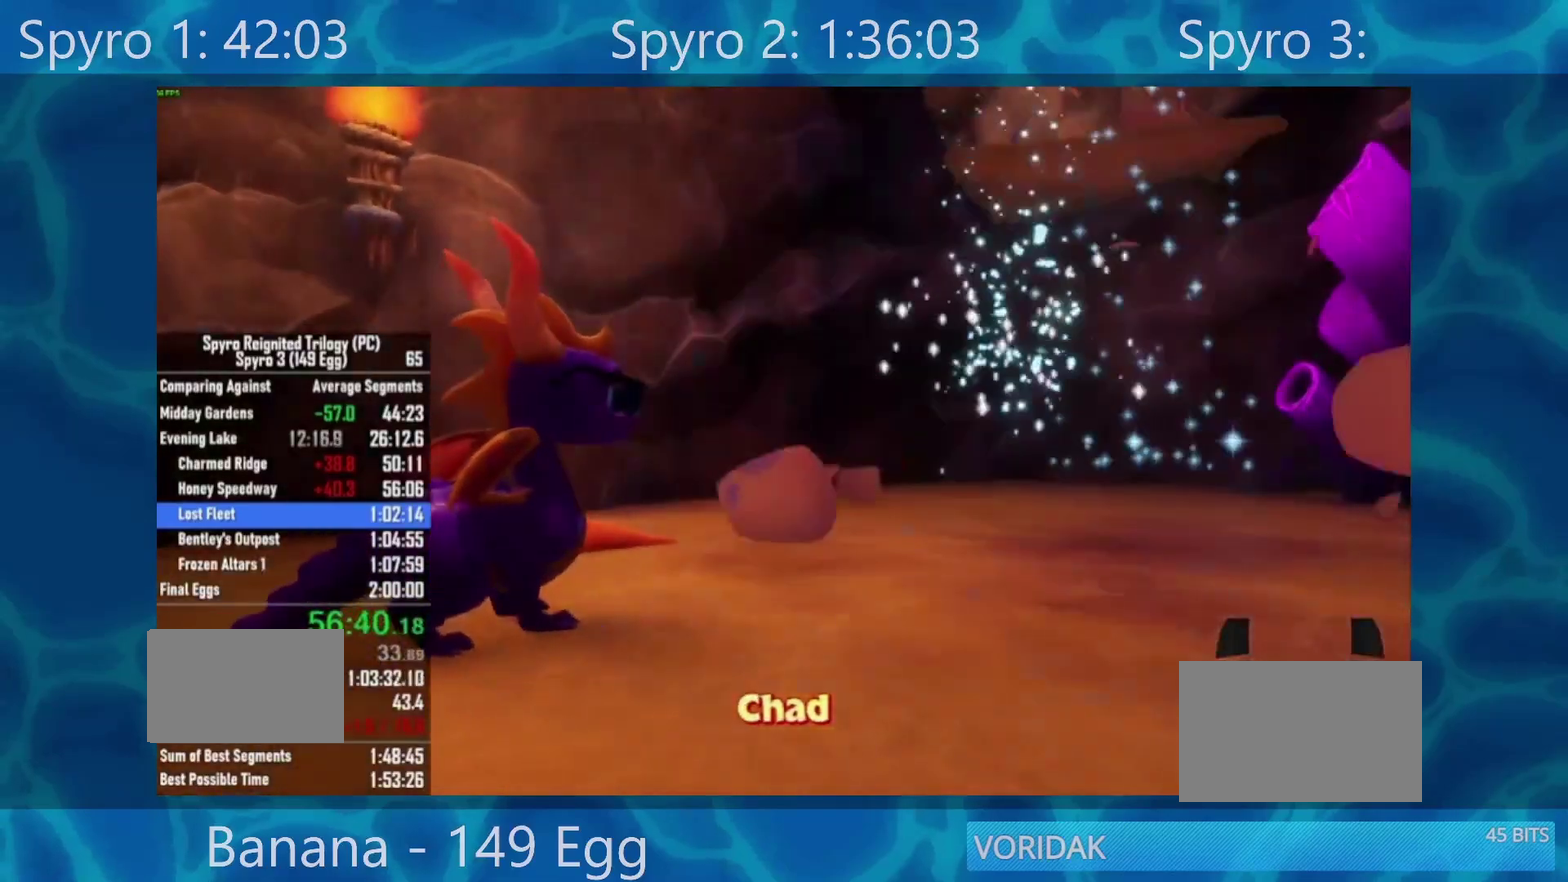
{"buttons": ["X"], "left_stick": "center", "right_stick": "center", "events": []}
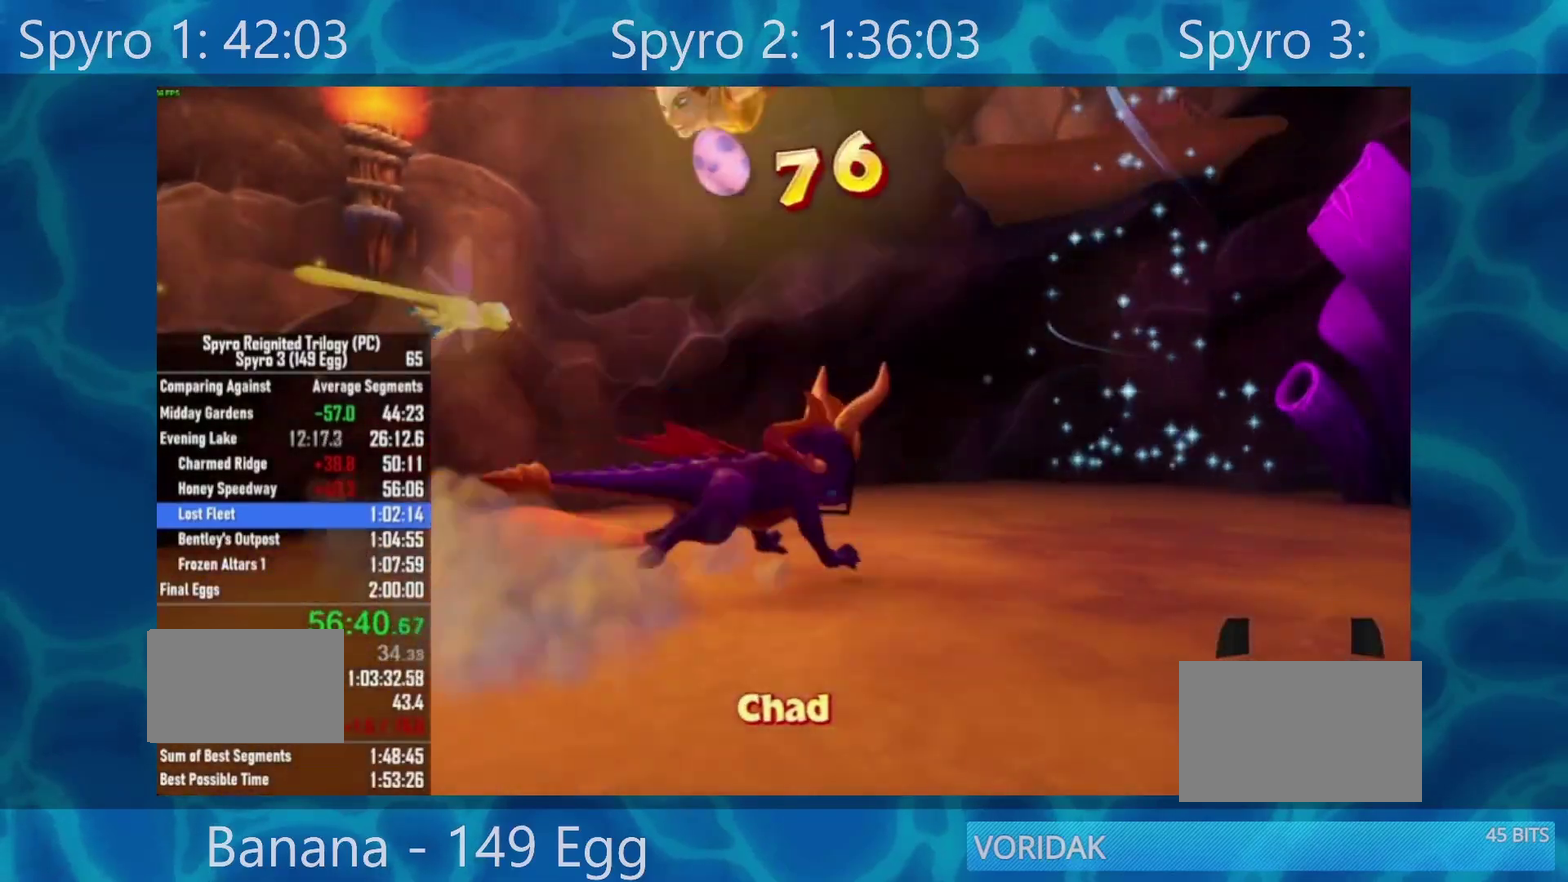
{"buttons": [], "left_stick": "center", "right_stick": "center", "events": [[400, "X", "up"]]}
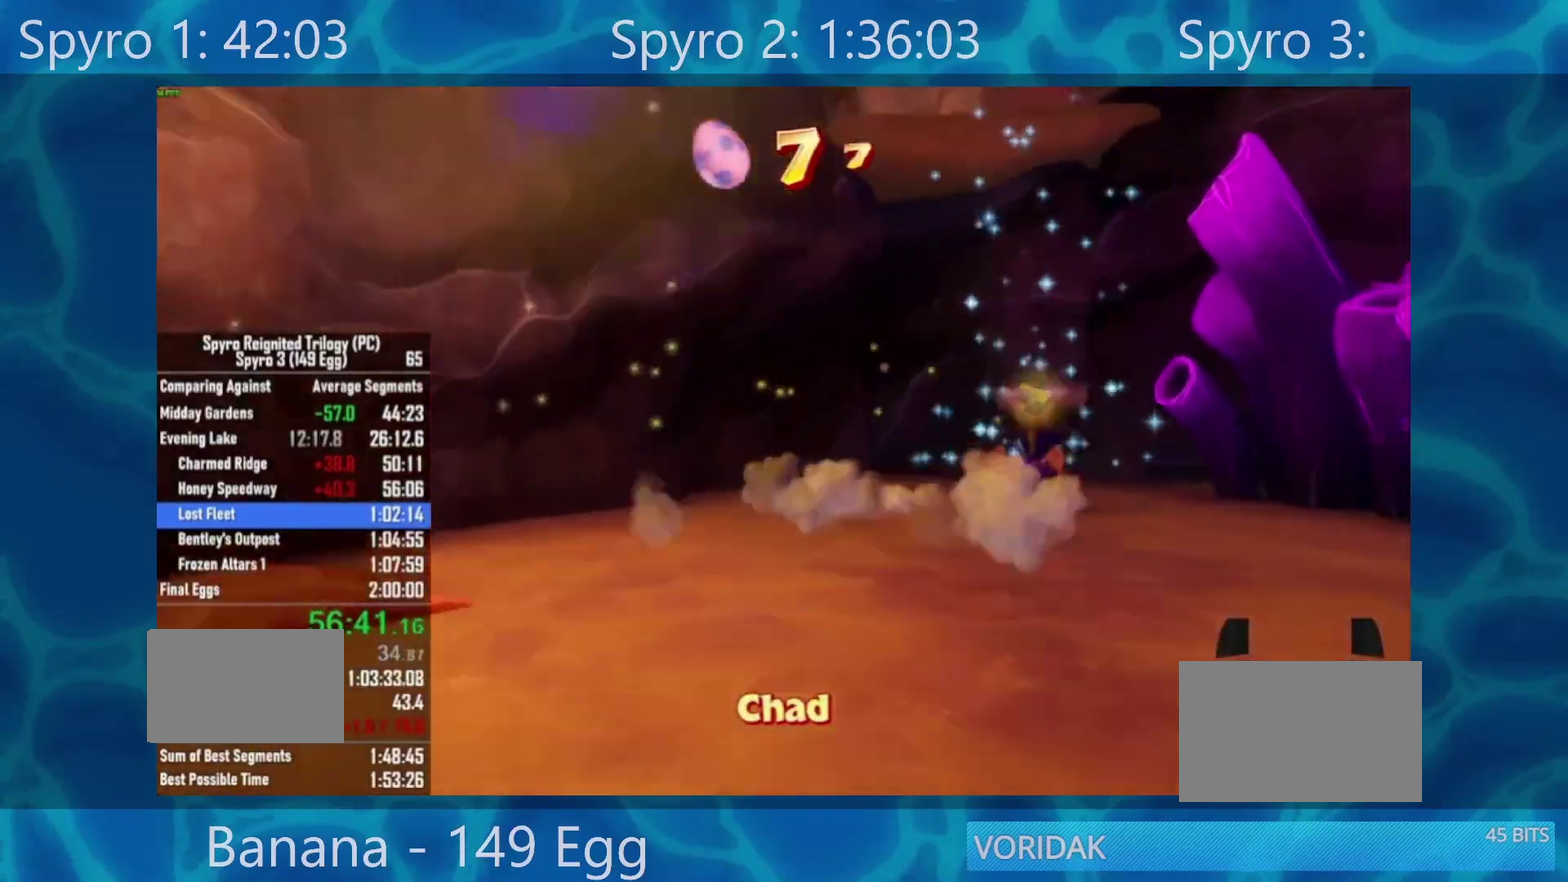
{"buttons": [], "left_stick": "center", "right_stick": "center", "events": []}
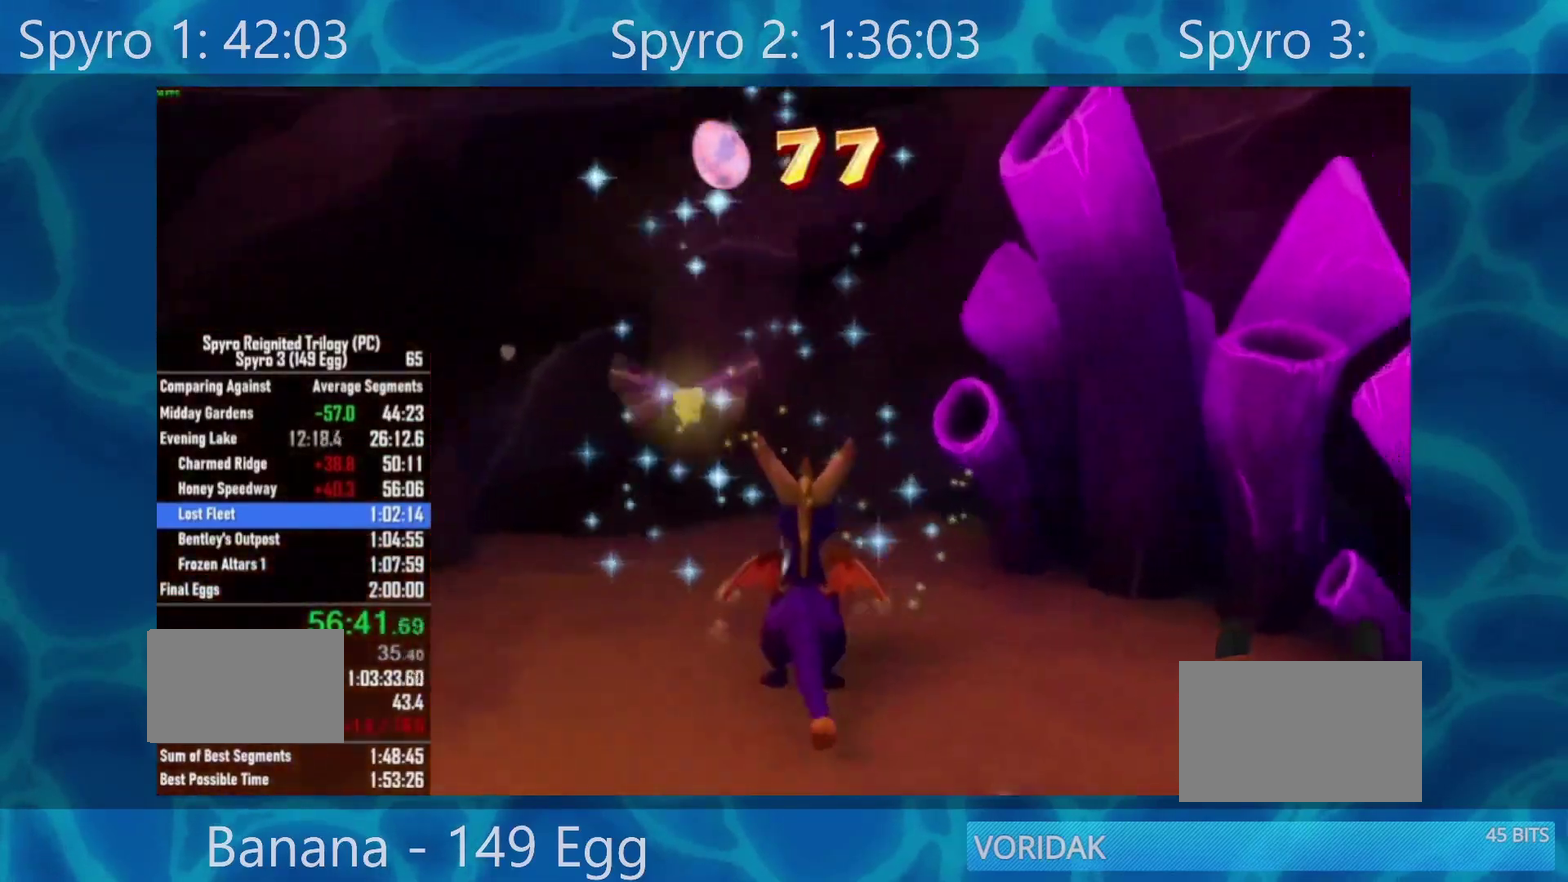
{"buttons": [], "left_stick": "center", "right_stick": "center", "events": [[100, "left_stick", "up"], [367, "left_stick", "center"]]}
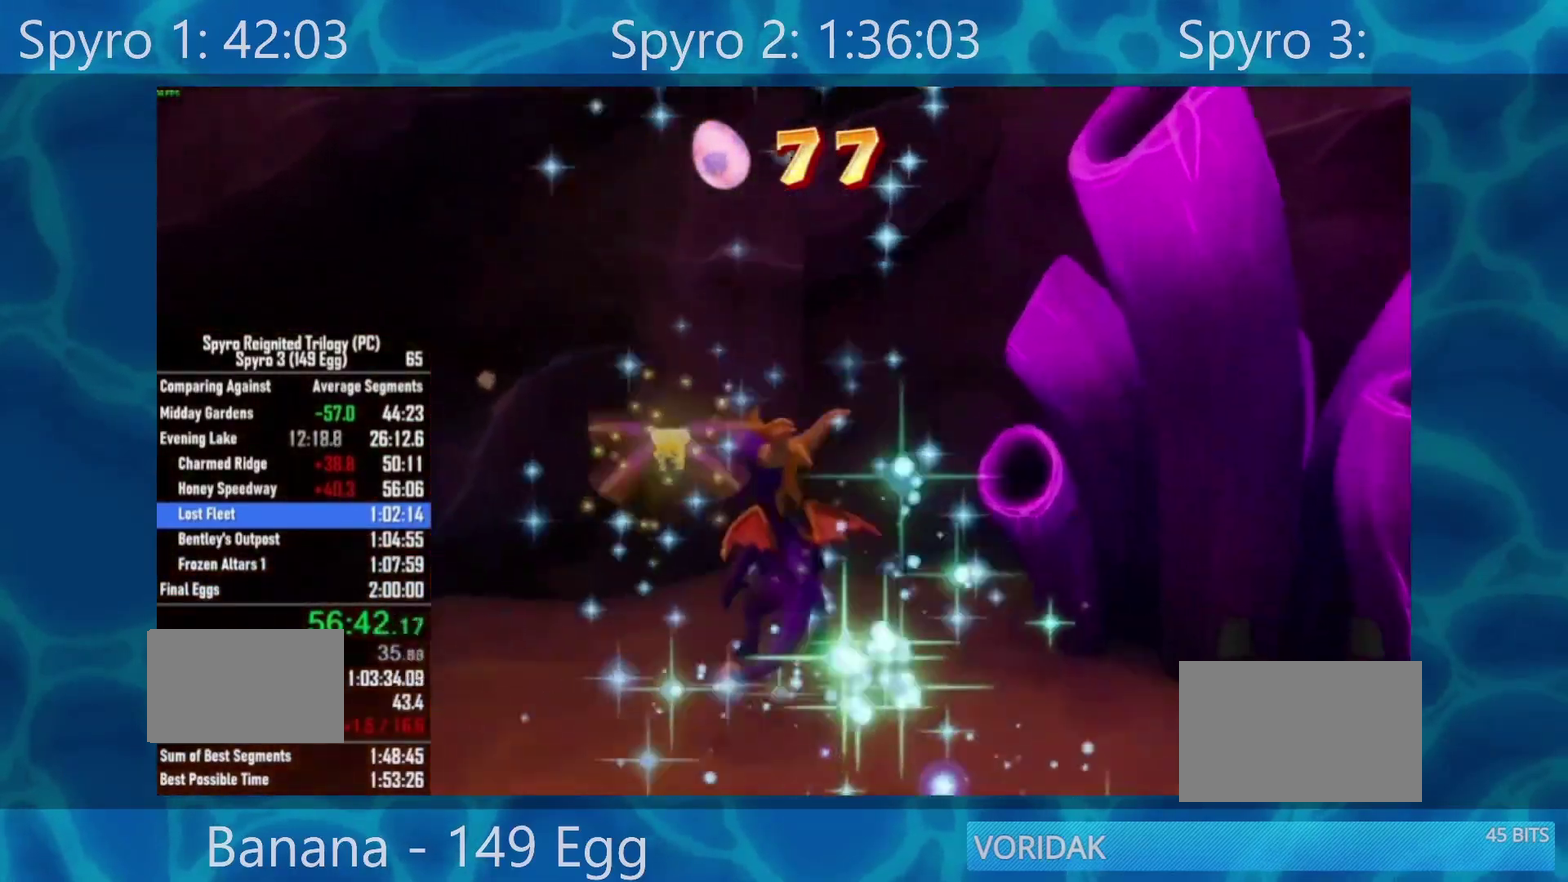
{"buttons": [], "left_stick": "center", "right_stick": "center", "events": []}
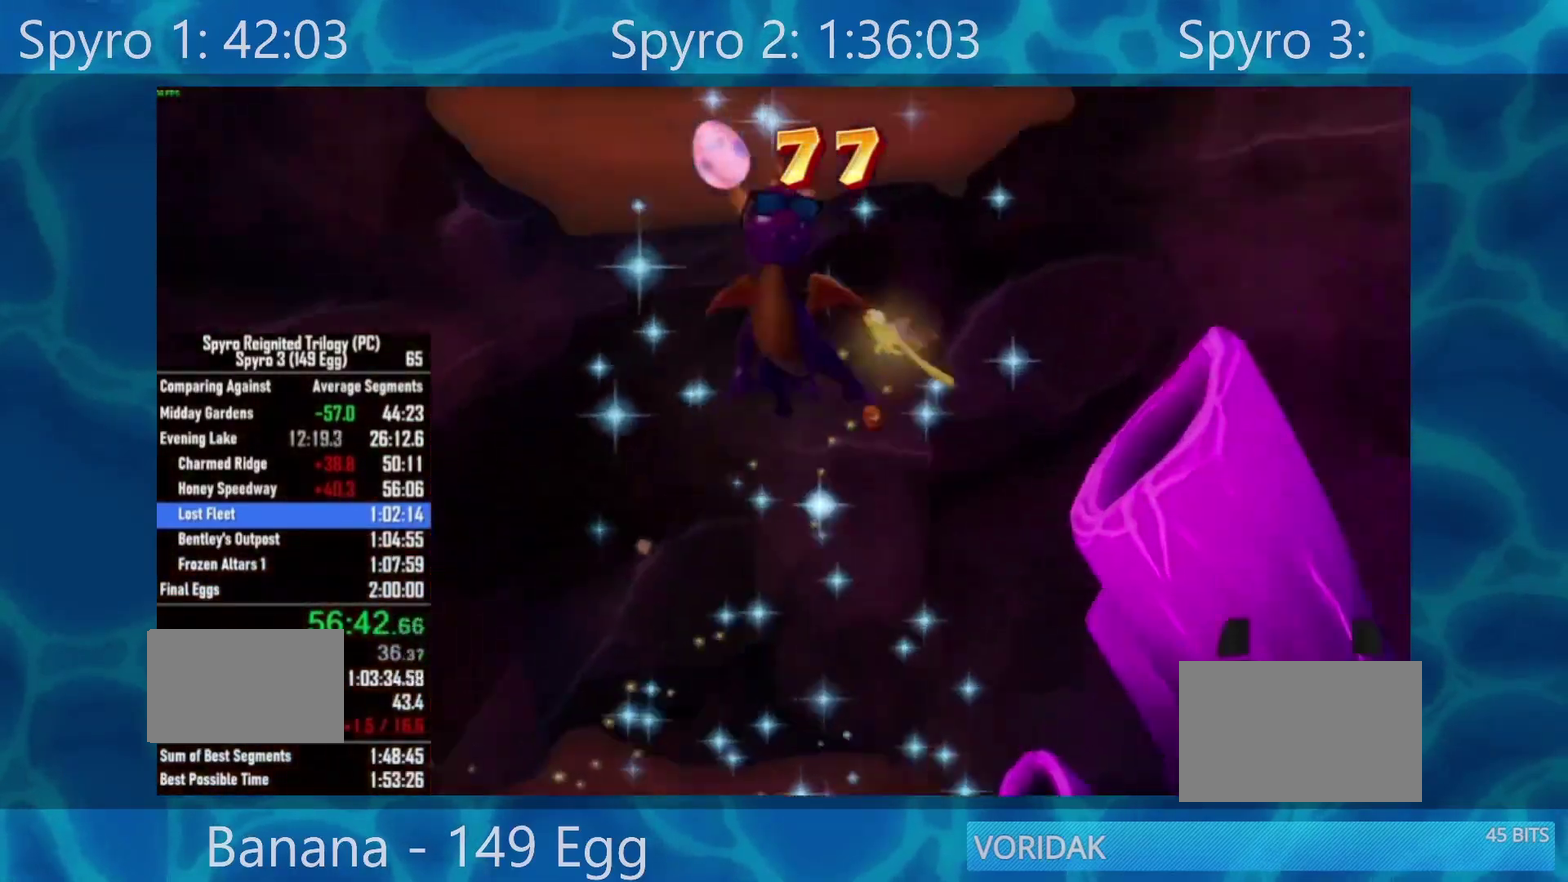
{"buttons": [], "left_stick": "center", "right_stick": "center", "events": []}
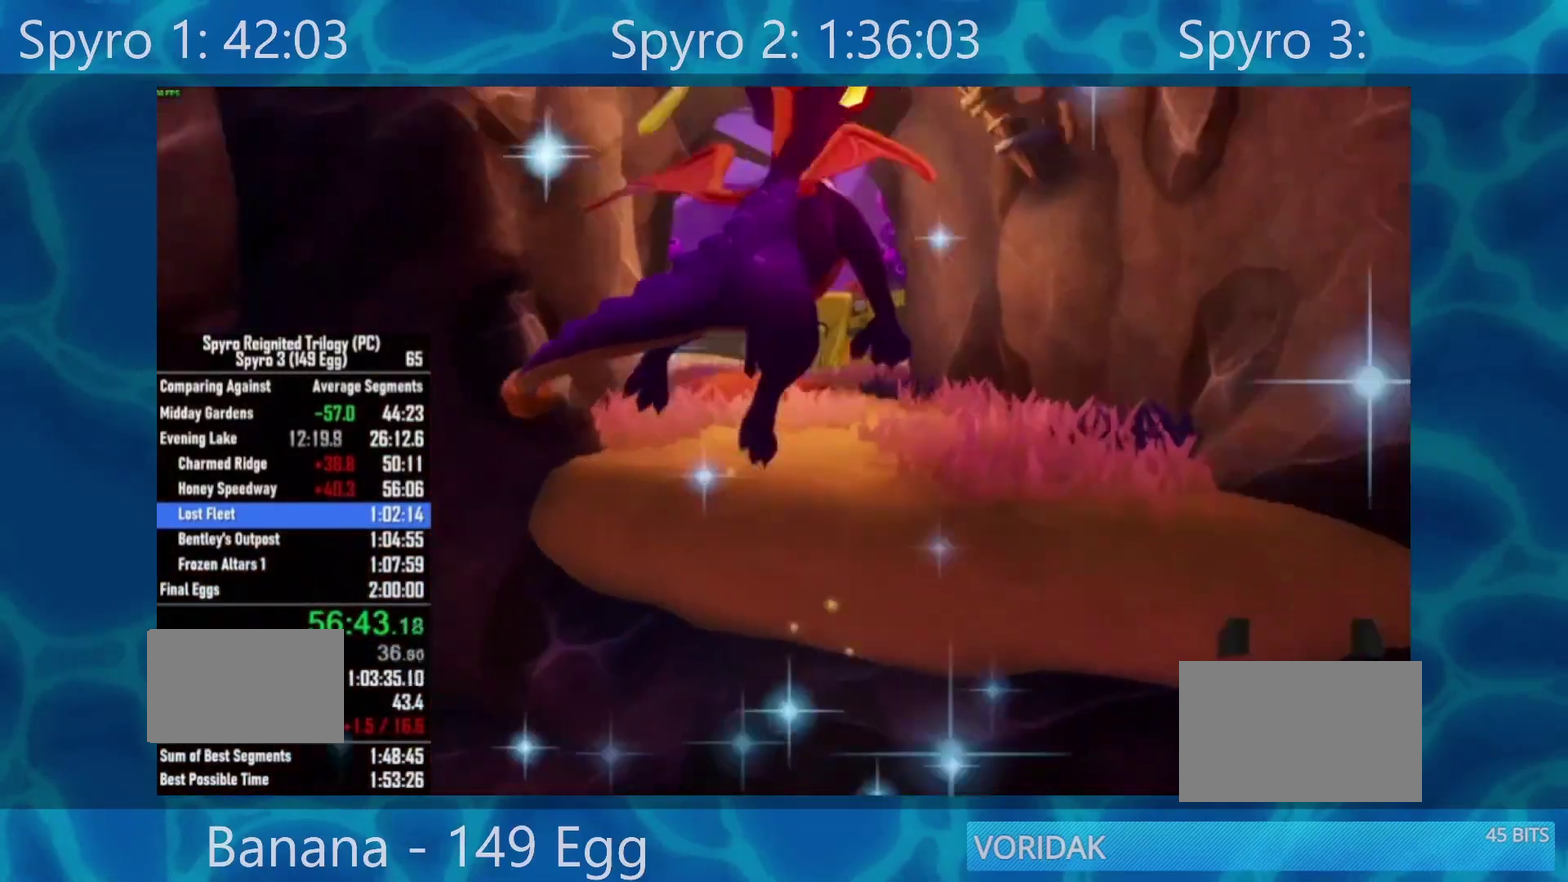
{"buttons": ["X"], "left_stick": "center", "right_stick": "center", "events": [[400, "X", "down"]]}
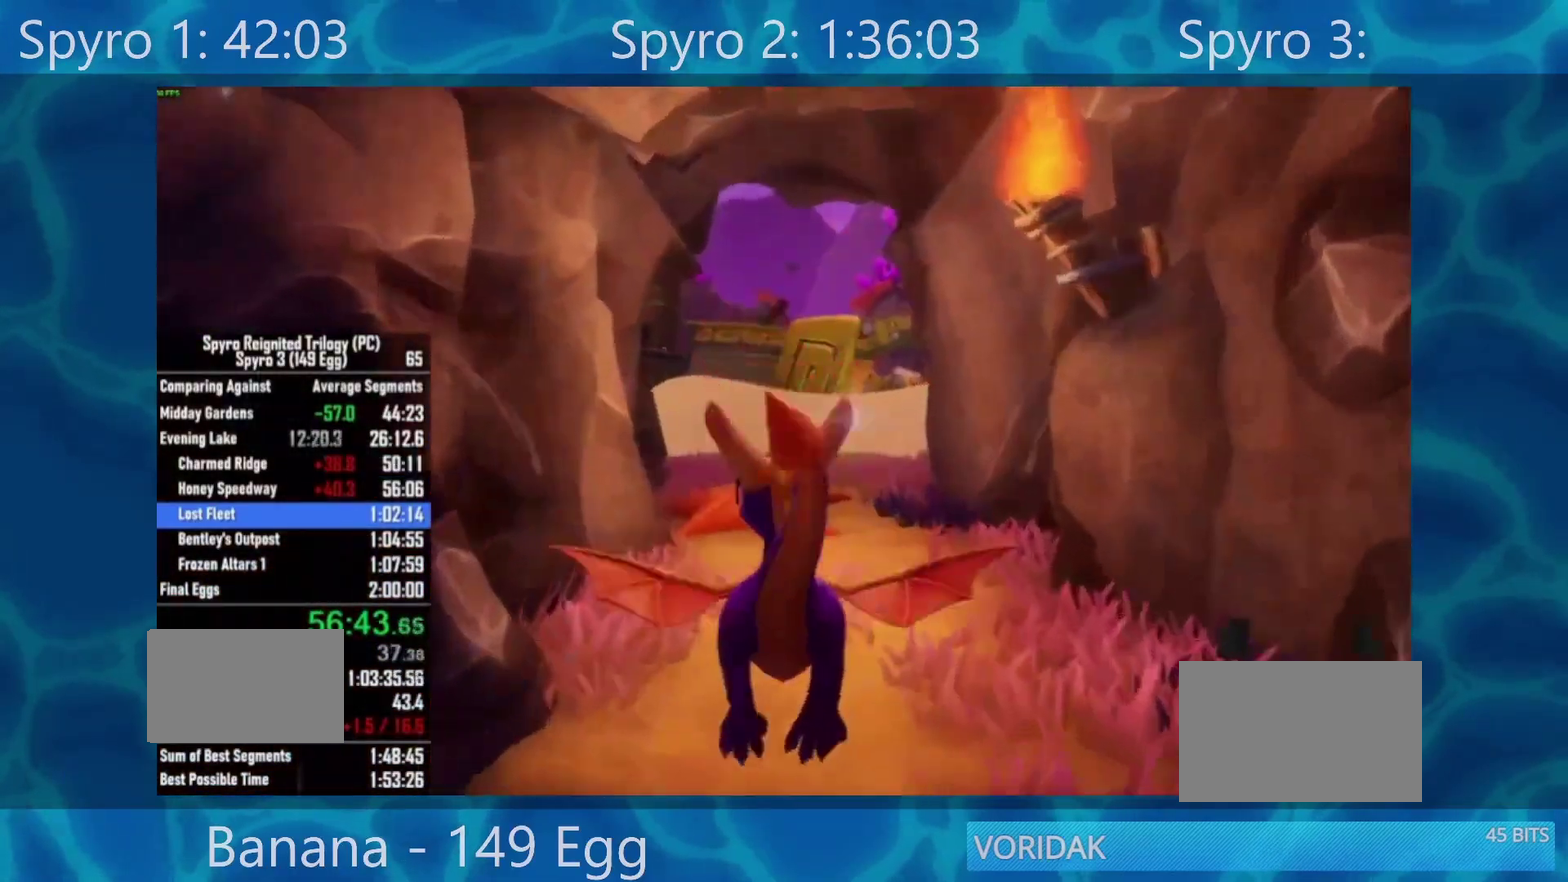
{"buttons": ["X"], "left_stick": "right", "right_stick": "center", "events": [[367, "left_stick", "right"]]}
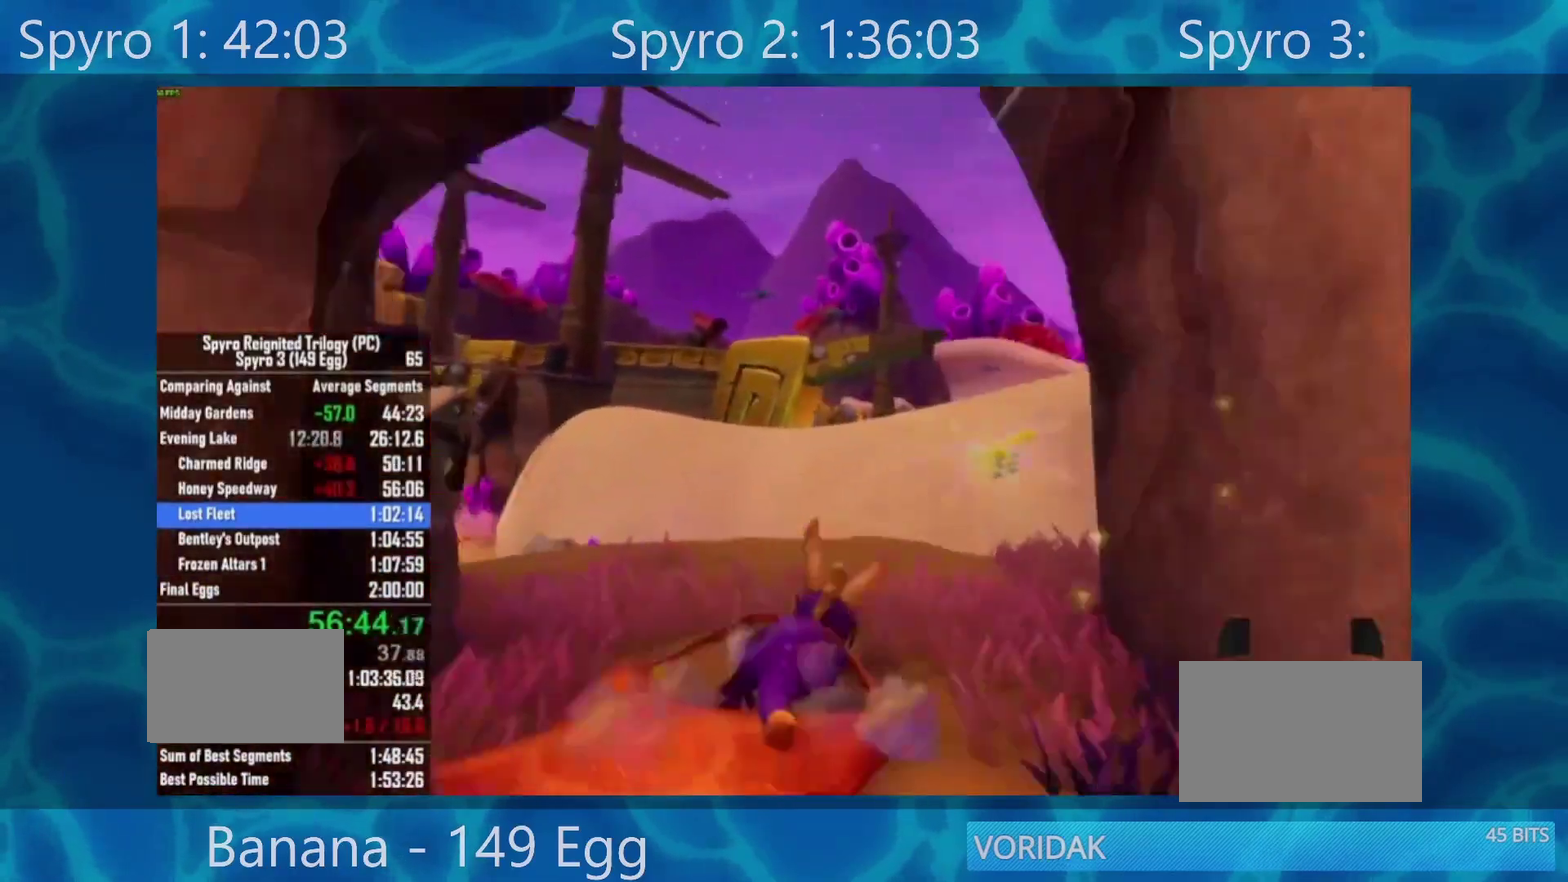
{"buttons": ["X"], "left_stick": "right", "right_stick": "center", "events": [[300, "A", "down"], [467, "A", "up"]]}